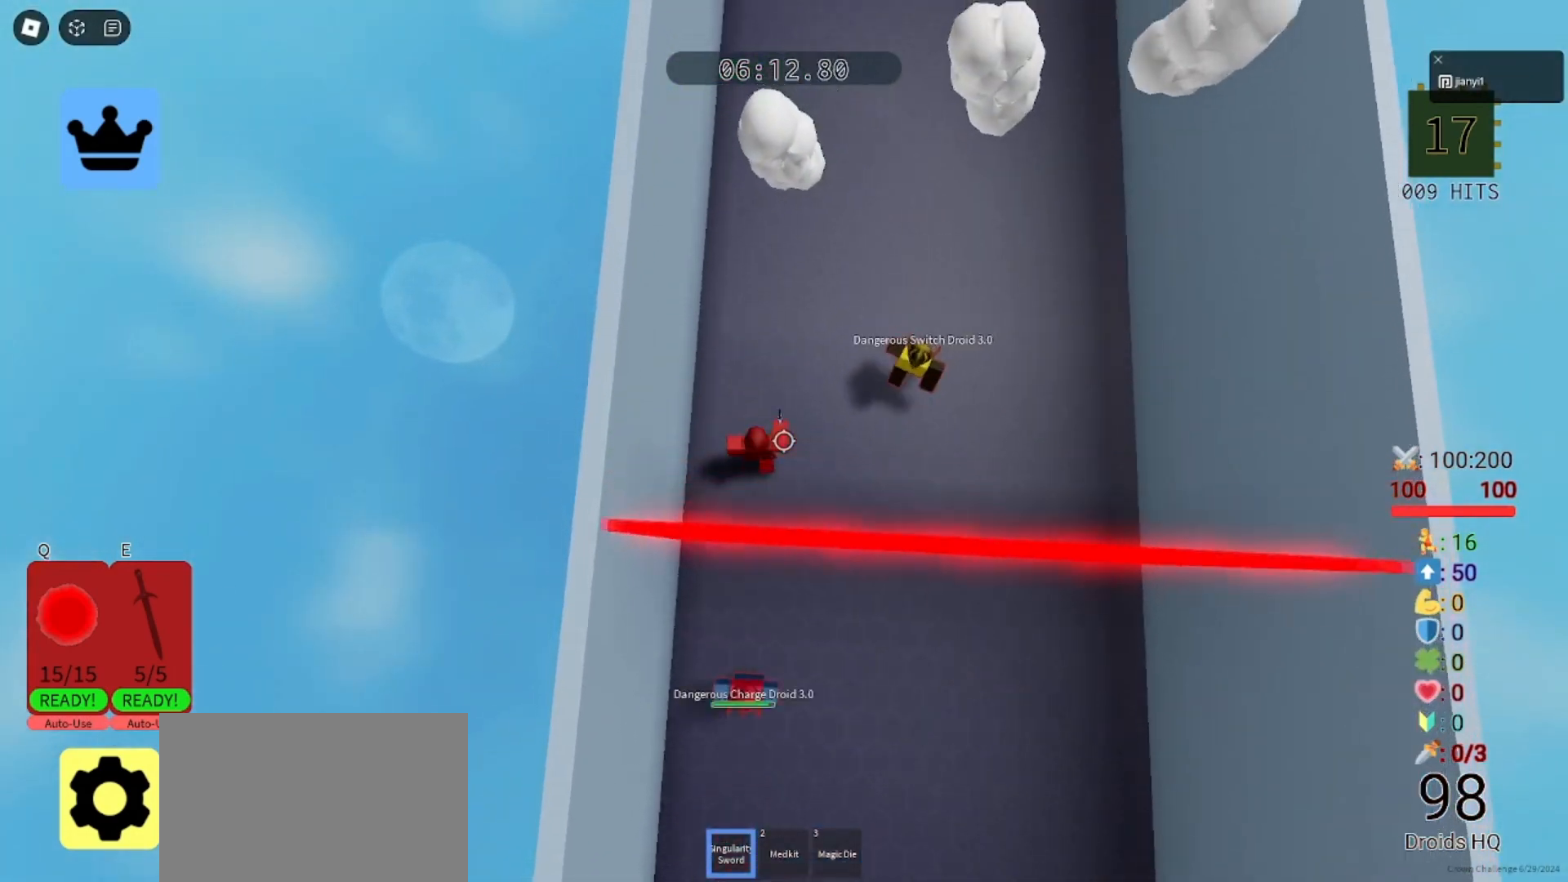
Gameplay with keyboard and mouse; each line is a JSON object with the keys and mouse buttons held at the frame after it. "events" lists presses ("down") and releases ("up") of "a", "ctrl", "d", "e", "q", "s", "shift", "space", "w", "mouse_left", "mouse_wheel", "mouse_right", "mouse_mb4" and "mouse_mb5" between this image and that frame as [ms after this image, input, new state], when the widget could be followed in between. "mouse_left", "mouse_wheel", "mouse_right", "mouse_mb4", "mouse_mb5" = the "left", "wheel", "right", "mb4", "mb5" buttons of the "mouse" list. No other keys are recorded. "wheel" means that the mouse wheel is clicked or scrolled. Mouse movement is not recorded.
{"keys": ["w"], "mouse": [], "events": [[200, "space", "down"], [333, "space", "up"]]}
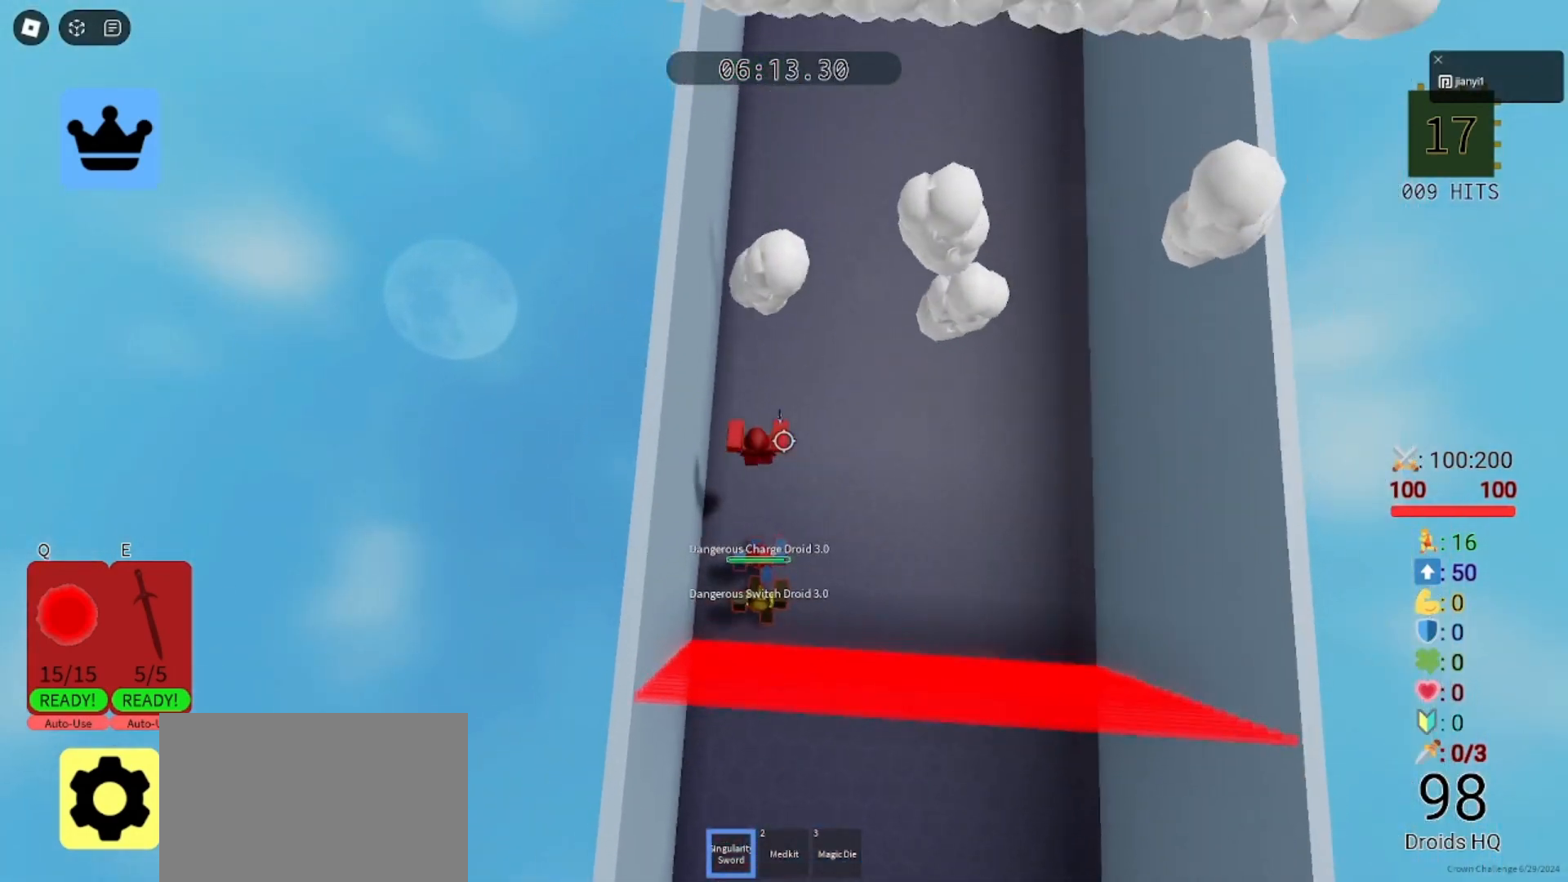
{"keys": ["d", "space", "w"], "mouse": [], "events": [[500, "d", "down"], [500, "space", "down"]]}
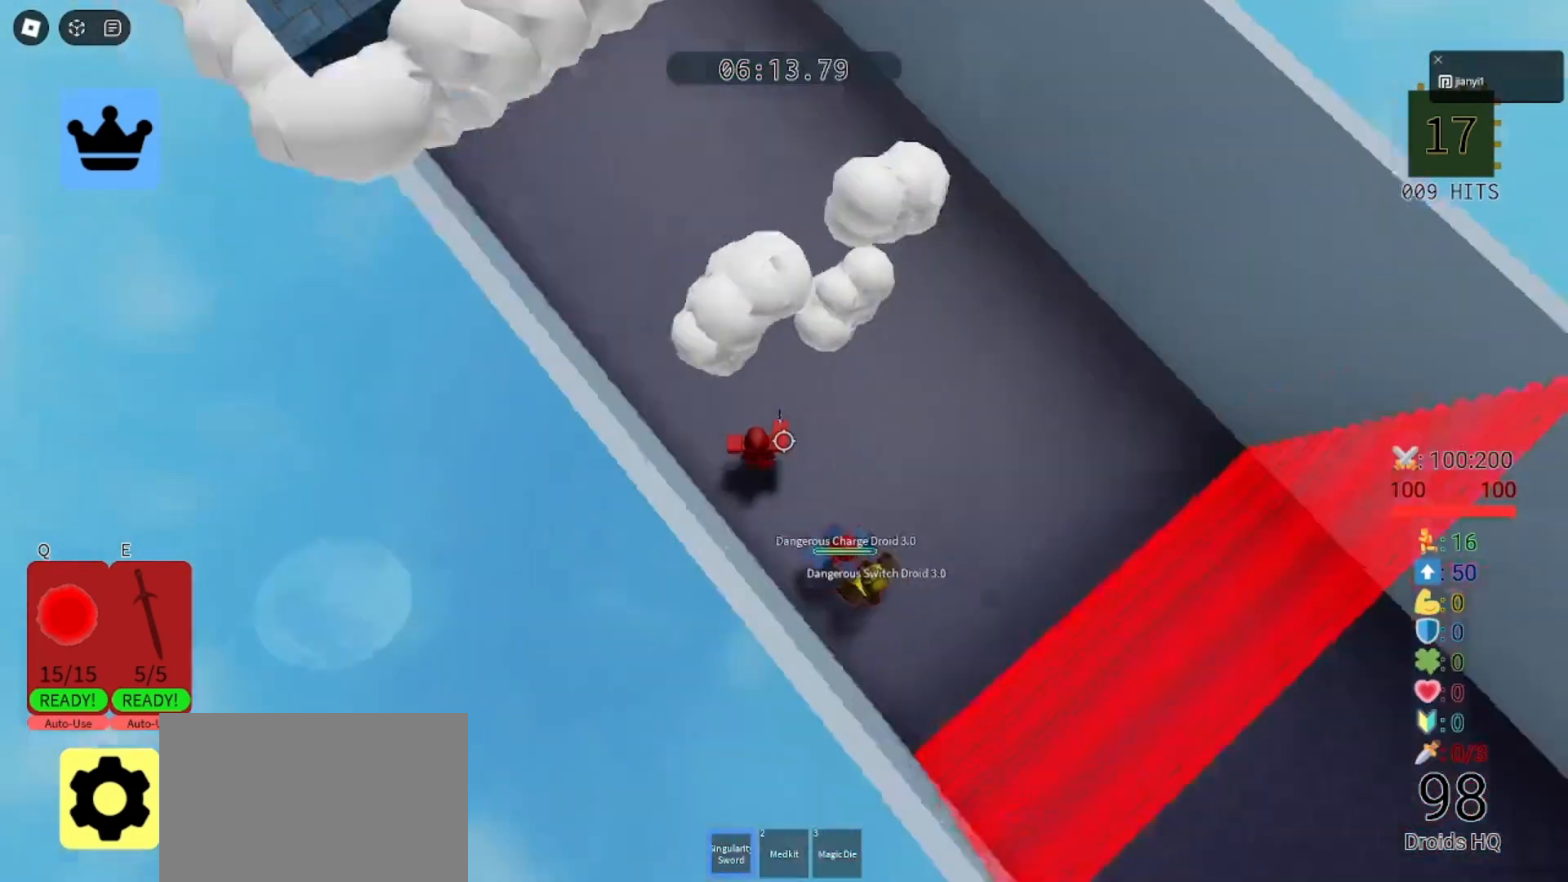
{"keys": ["a", "w"], "mouse": [], "events": [[100, "space", "up"], [300, "d", "up"], [300, "space", "down"], [300, "w", "up"], [400, "a", "down"], [400, "space", "up"], [433, "w", "down"]]}
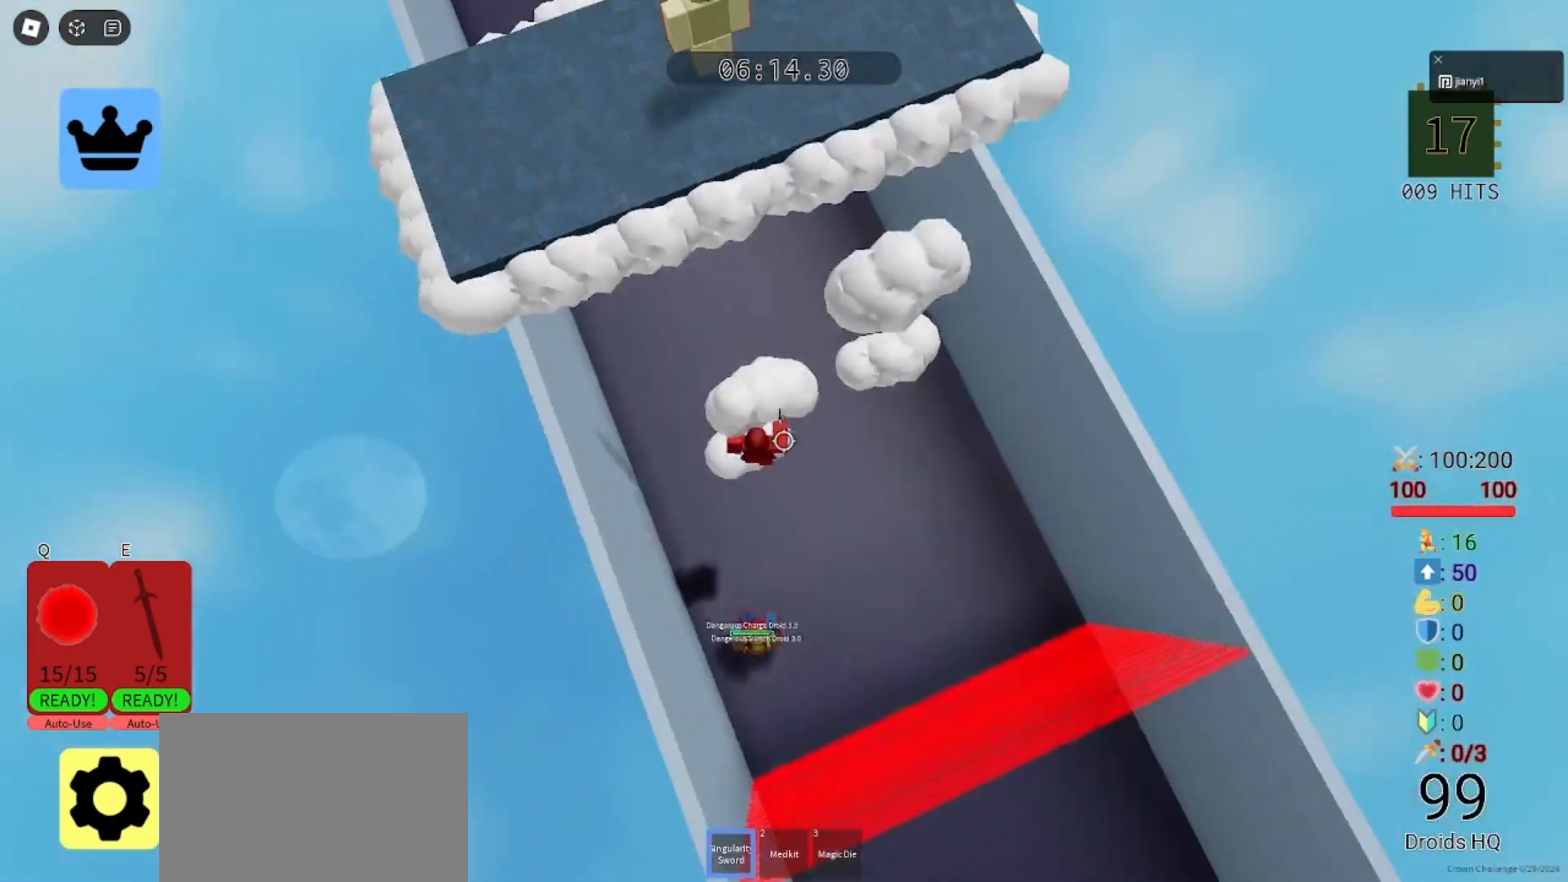
{"keys": ["a", "space"], "mouse": [], "events": [[33, "a", "up"], [133, "w", "up"], [200, "a", "down"], [500, "space", "down"]]}
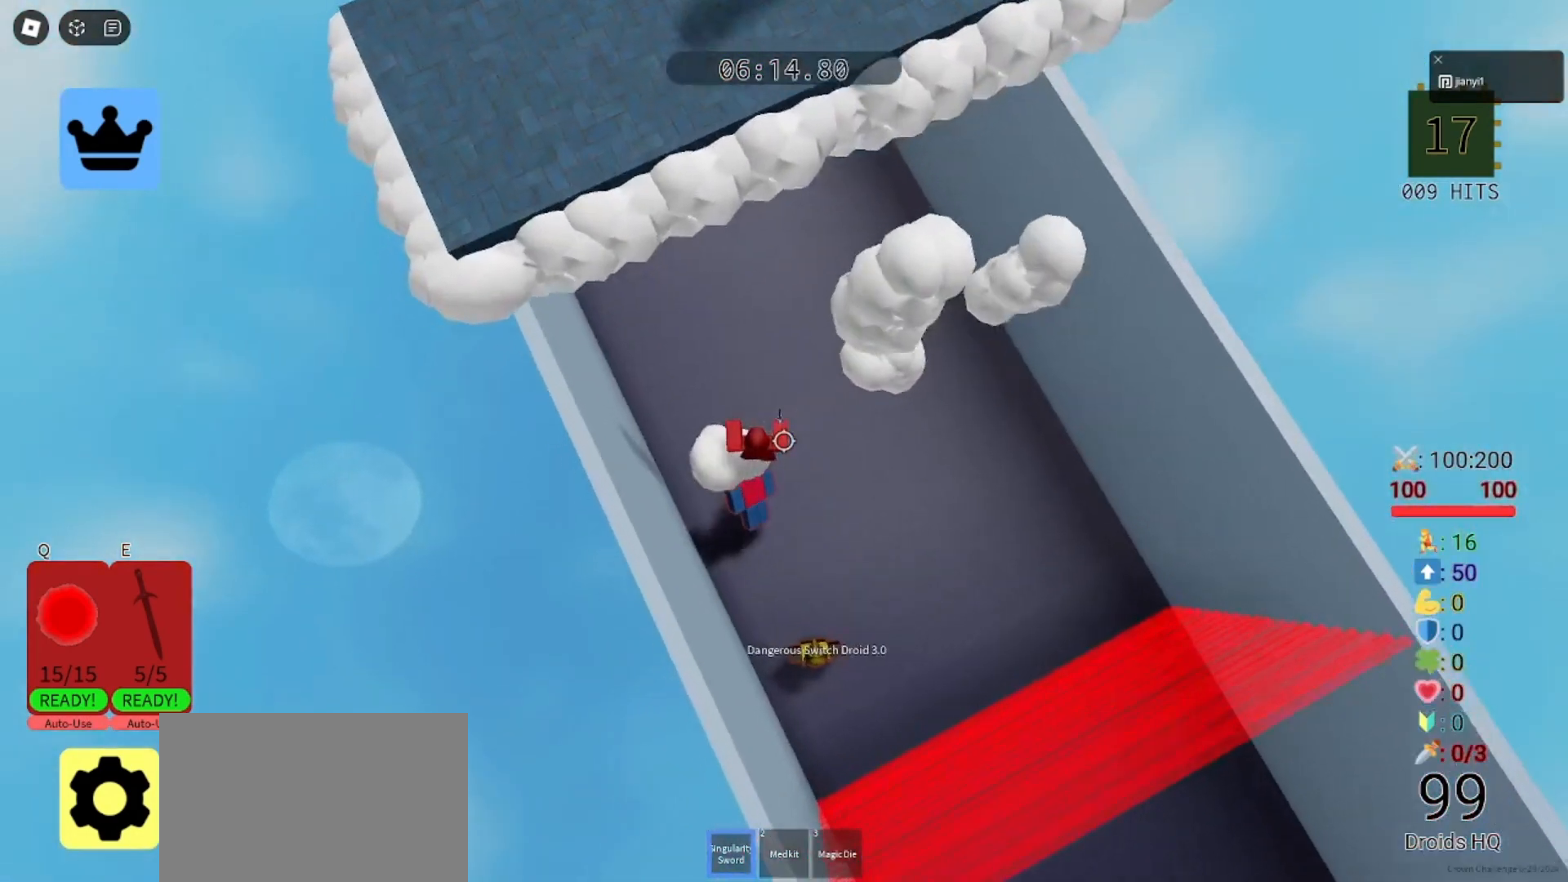
{"keys": ["a"], "mouse": [], "events": [[100, "space", "up"], [133, "a", "up"], [400, "a", "down"]]}
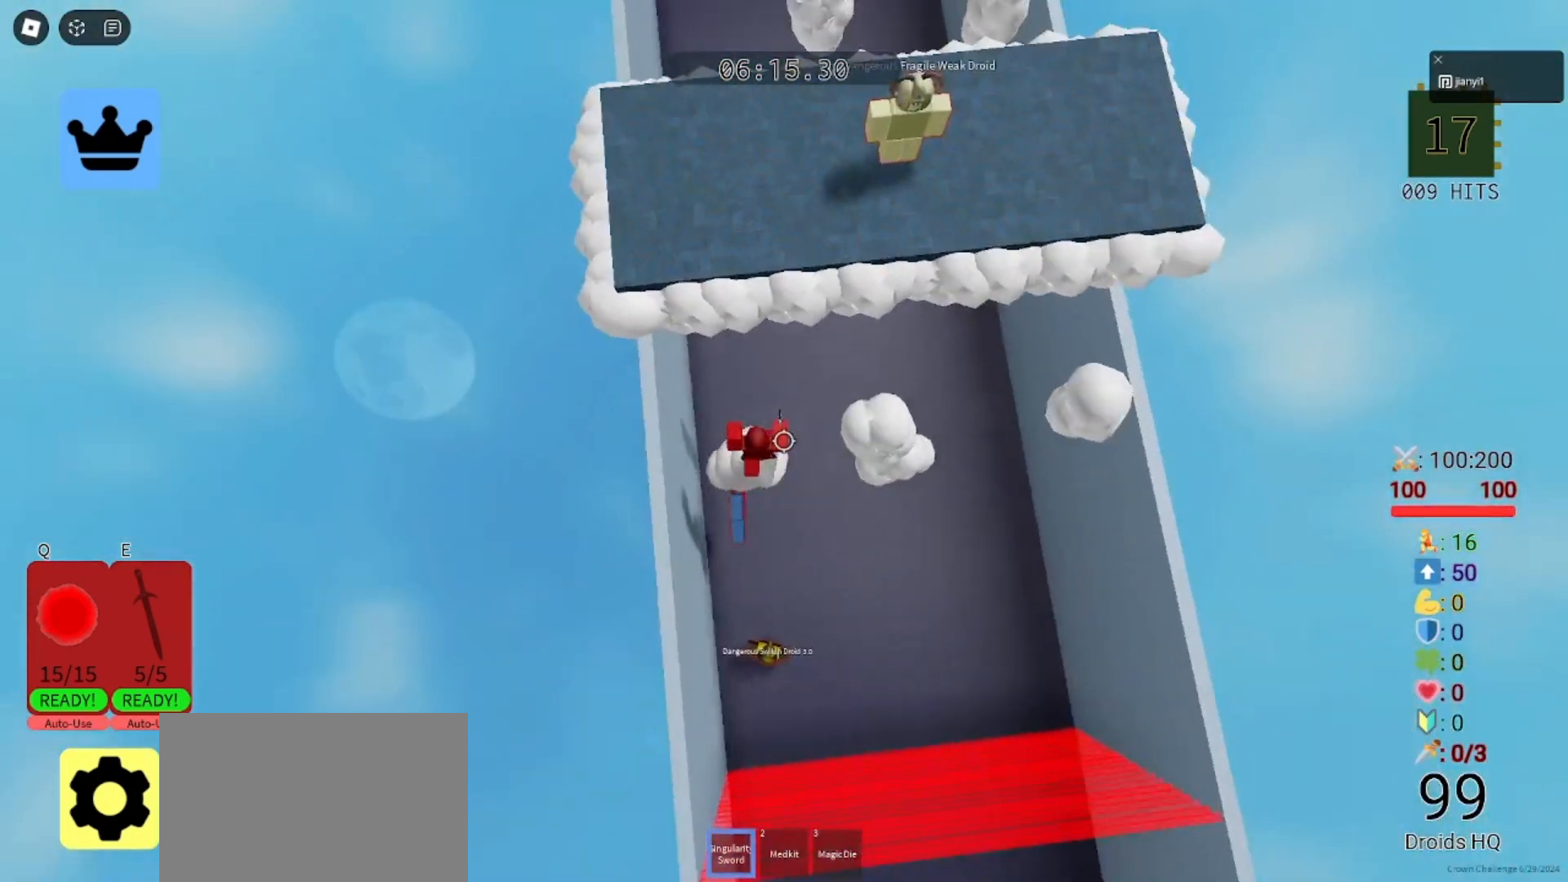
{"keys": ["w"], "mouse": [], "events": [[33, "a", "up"], [333, "space", "down"], [367, "w", "down"], [400, "space", "up"]]}
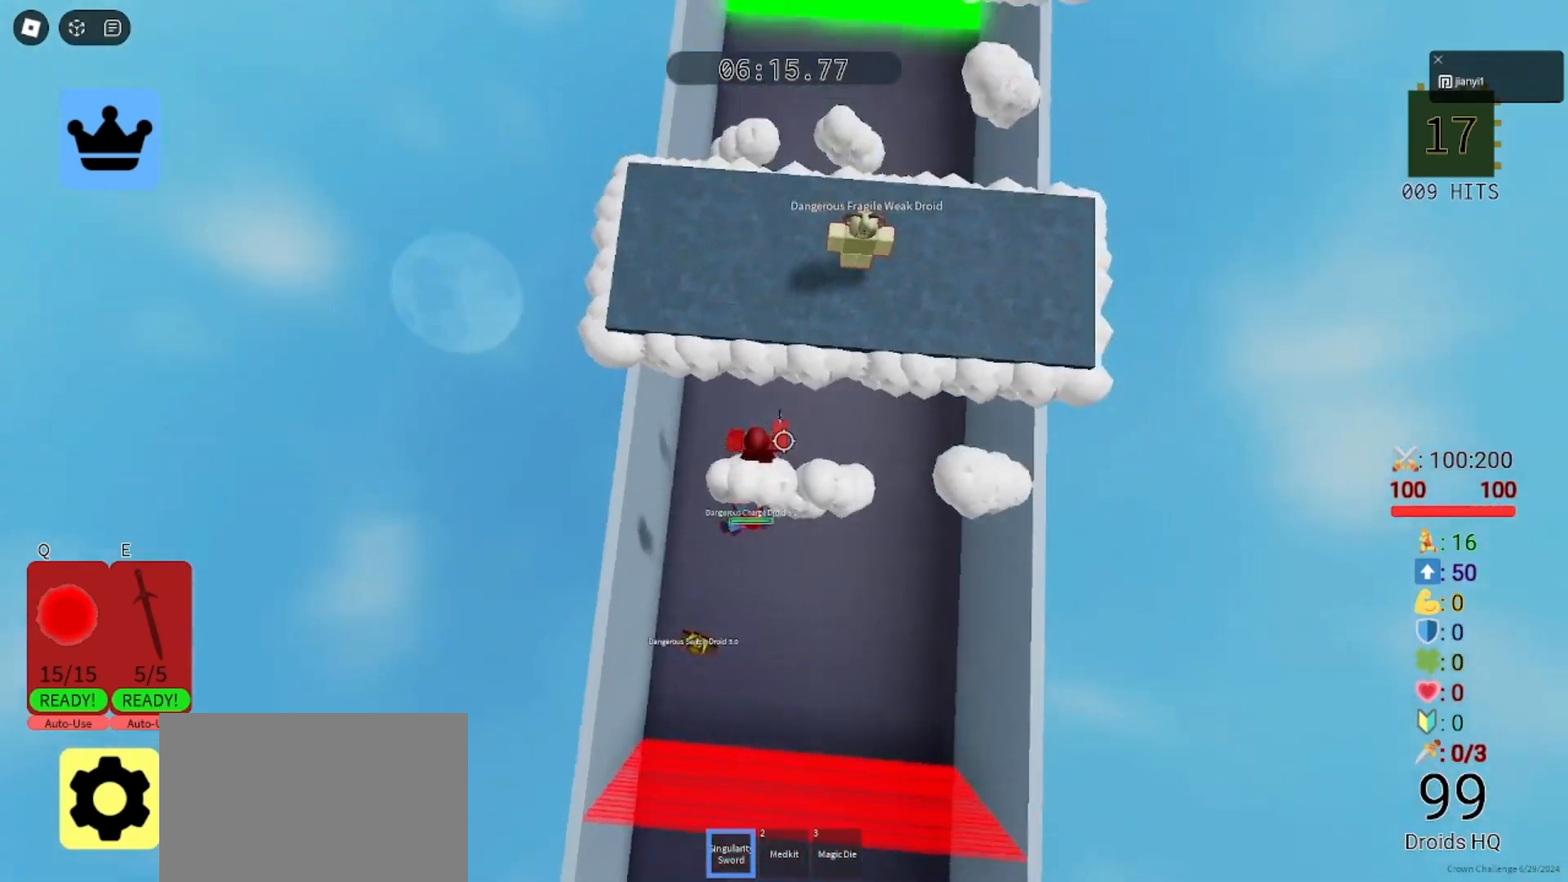
{"keys": ["a", "w"], "mouse": [], "events": [[67, "a", "down"], [67, "space", "down"], [133, "space", "up"], [333, "a", "up"], [400, "a", "down"], [400, "mouse_left", "down"], [467, "mouse_left", "up"]]}
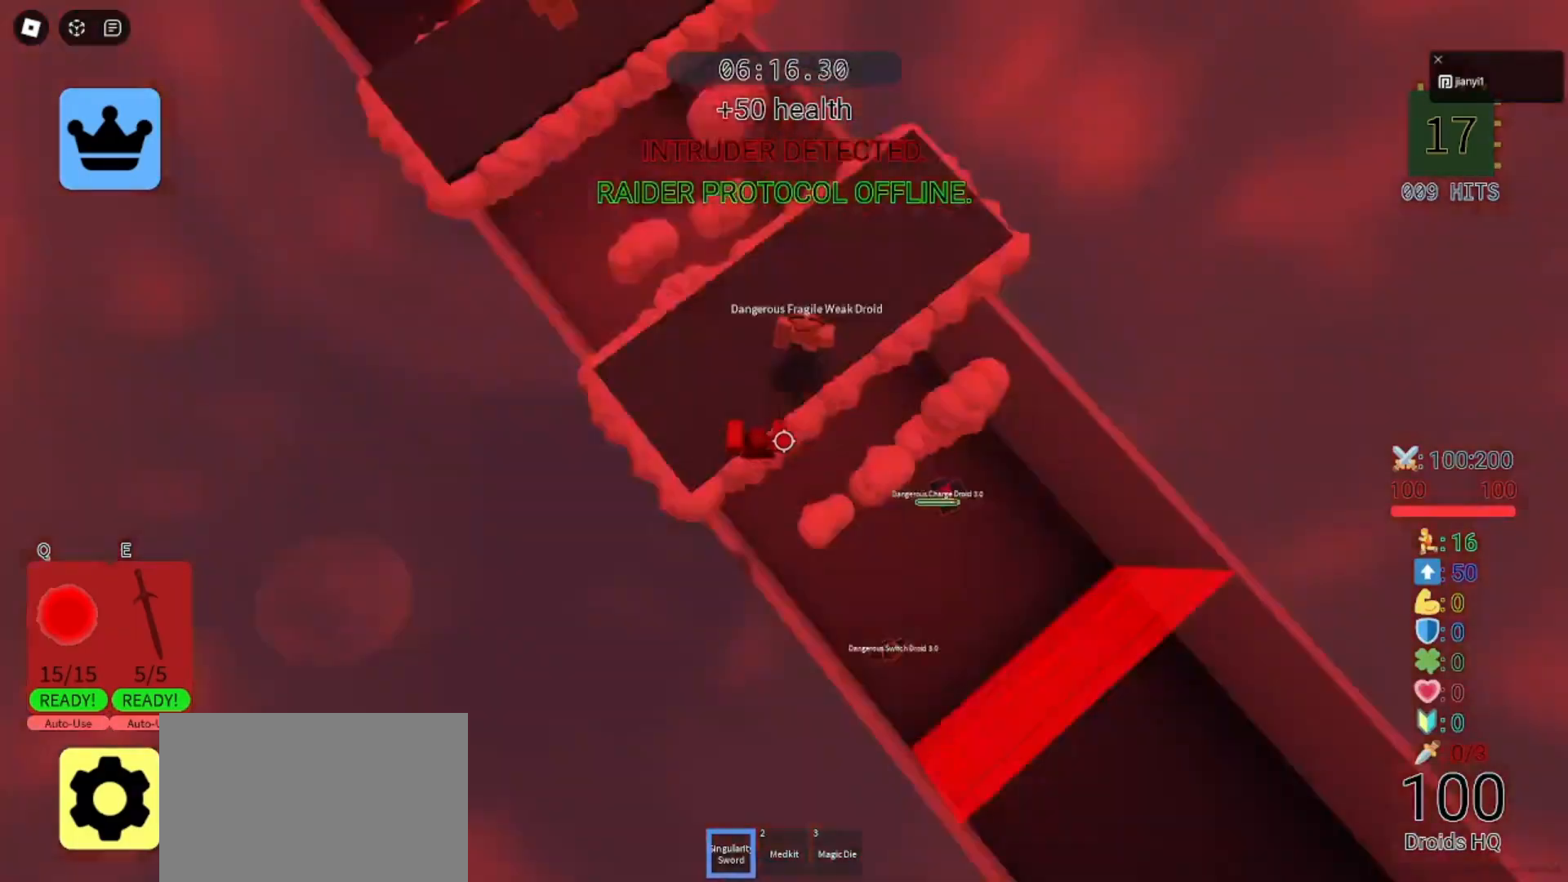
{"keys": ["a", "s"], "mouse": [], "events": [[33, "mouse_left", "down"], [67, "mouse_left", "up"], [67, "w", "up"], [167, "mouse_left", "down"], [200, "mouse_left", "up"], [267, "mouse_left", "down"], [333, "mouse_left", "up"], [400, "mouse_left", "down"], [433, "s", "down"], [467, "mouse_left", "up"]]}
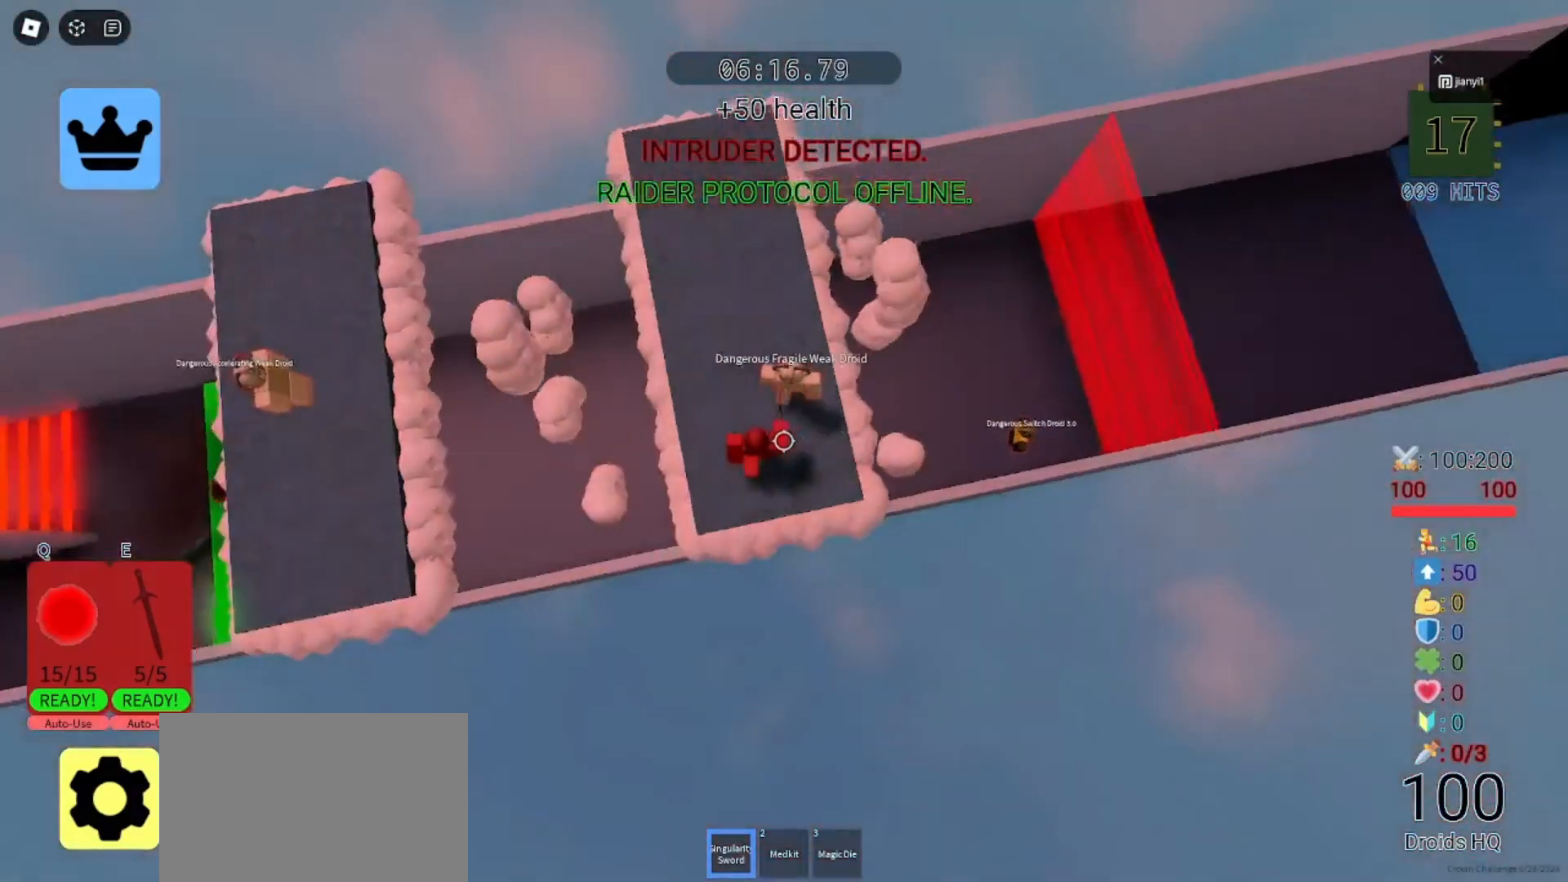
{"keys": [], "mouse": [], "events": [[67, "mouse_left", "down"], [133, "a", "up"], [133, "mouse_left", "up"], [167, "s", "up"], [200, "mouse_left", "down"], [267, "mouse_left", "up"]]}
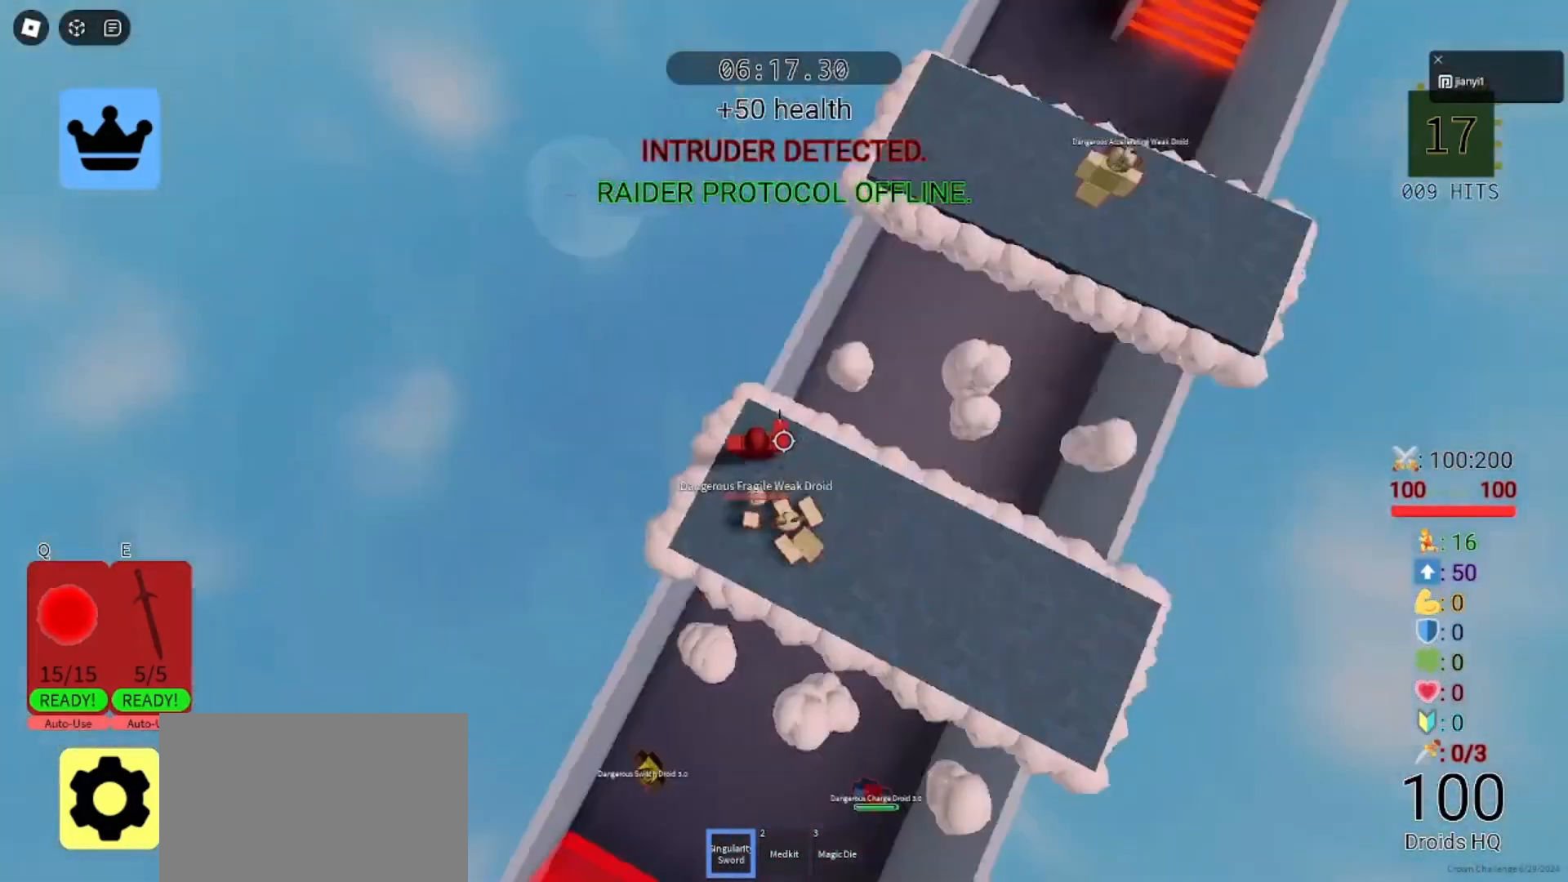
{"keys": ["w"], "mouse": [], "events": [[267, "a", "down"], [267, "w", "down"], [367, "a", "up"], [400, "w", "up"], [500, "w", "down"]]}
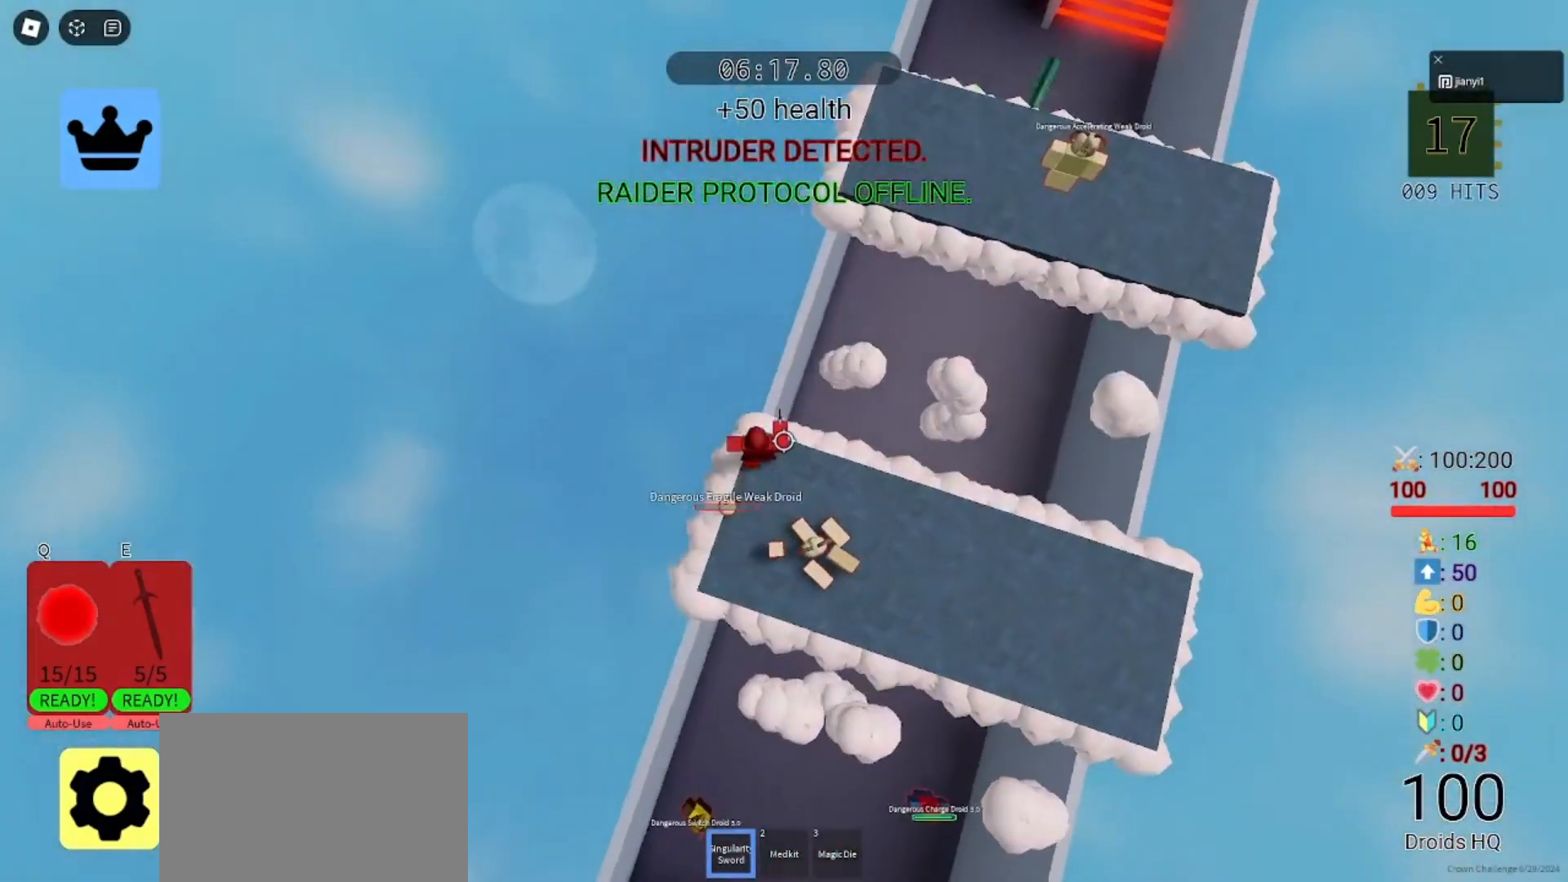
{"keys": ["w"], "mouse": ["right"], "events": [[33, "mouse_right", "down"], [167, "space", "down"], [233, "shift", "down"], [267, "space", "up"], [300, "shift", "up"]]}
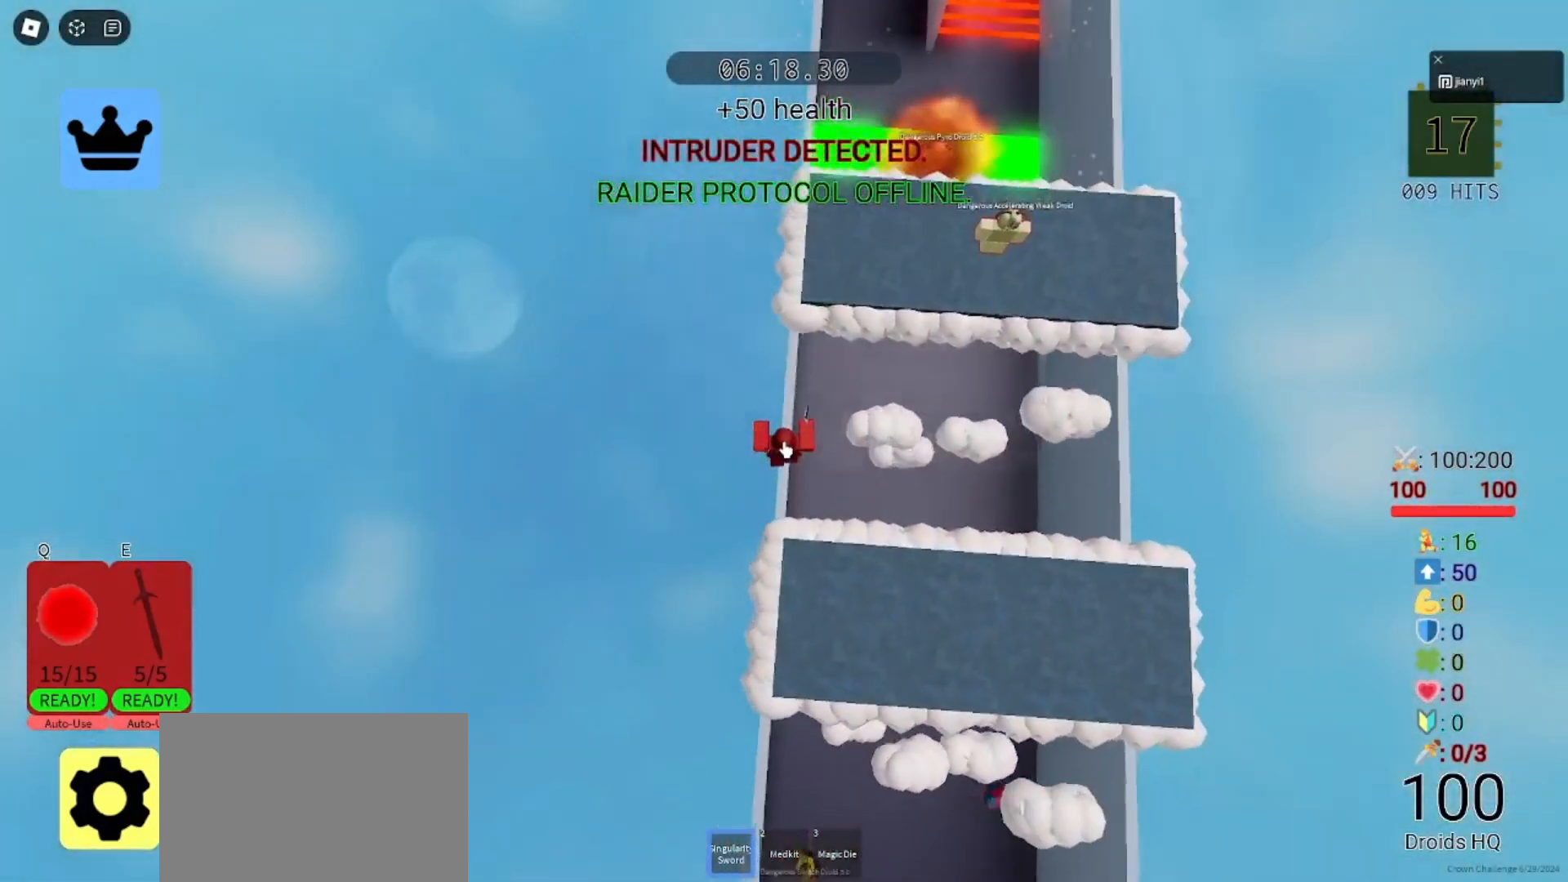
{"keys": ["w"], "mouse": ["right"], "events": [[33, "space", "down"], [133, "space", "up"]]}
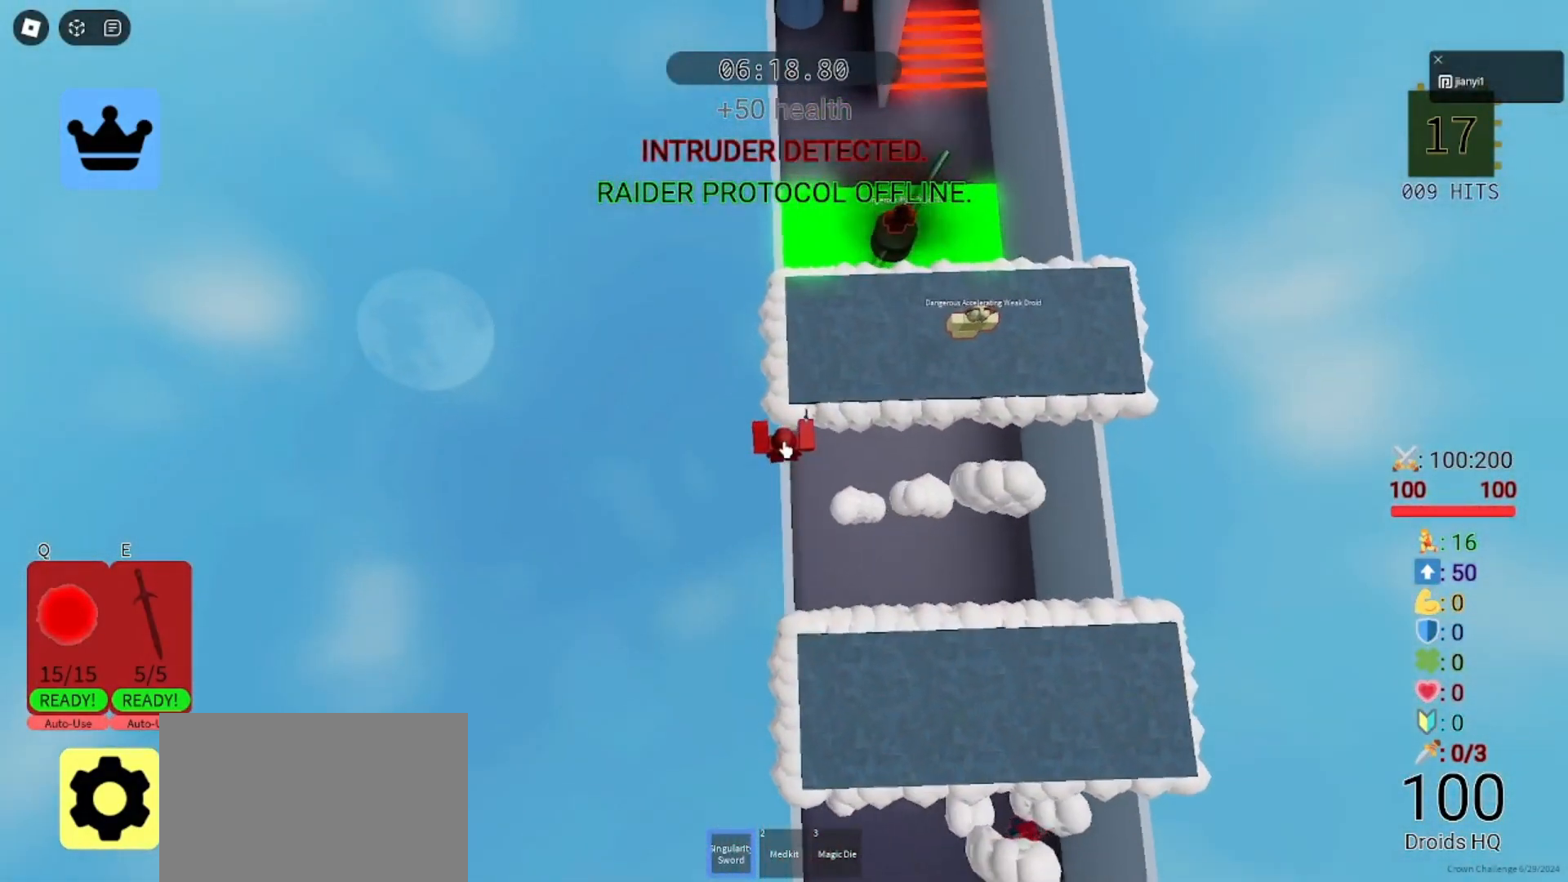
{"keys": ["space"], "mouse": ["right"], "events": [[33, "w", "up"], [333, "space", "down"], [433, "space", "up"], [500, "space", "down"]]}
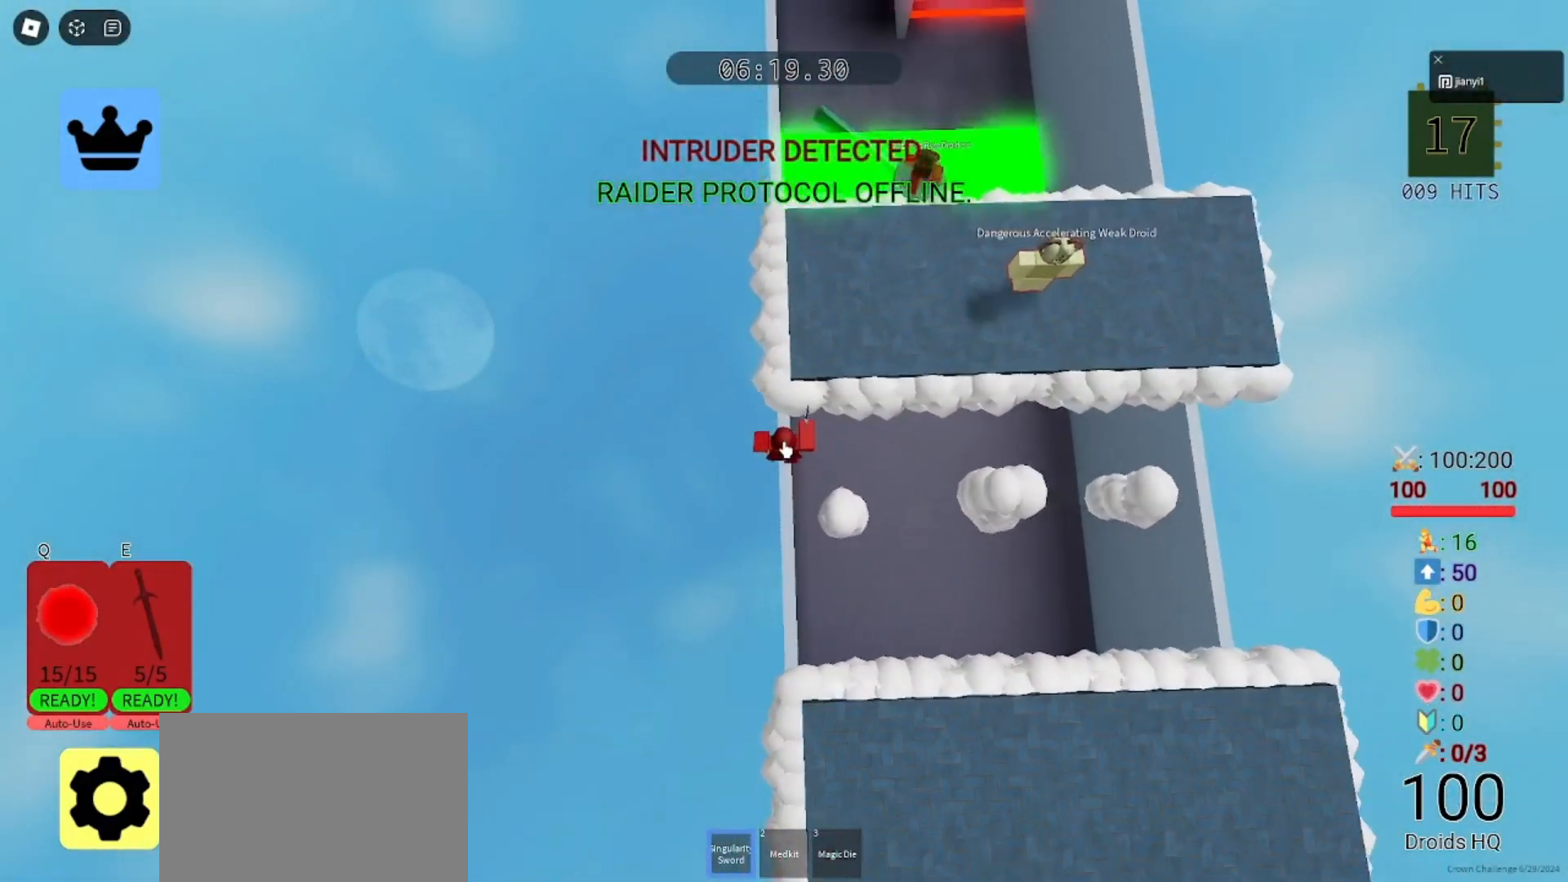
{"keys": ["w"], "mouse": ["right"], "events": [[67, "space", "up"], [67, "w", "down"]]}
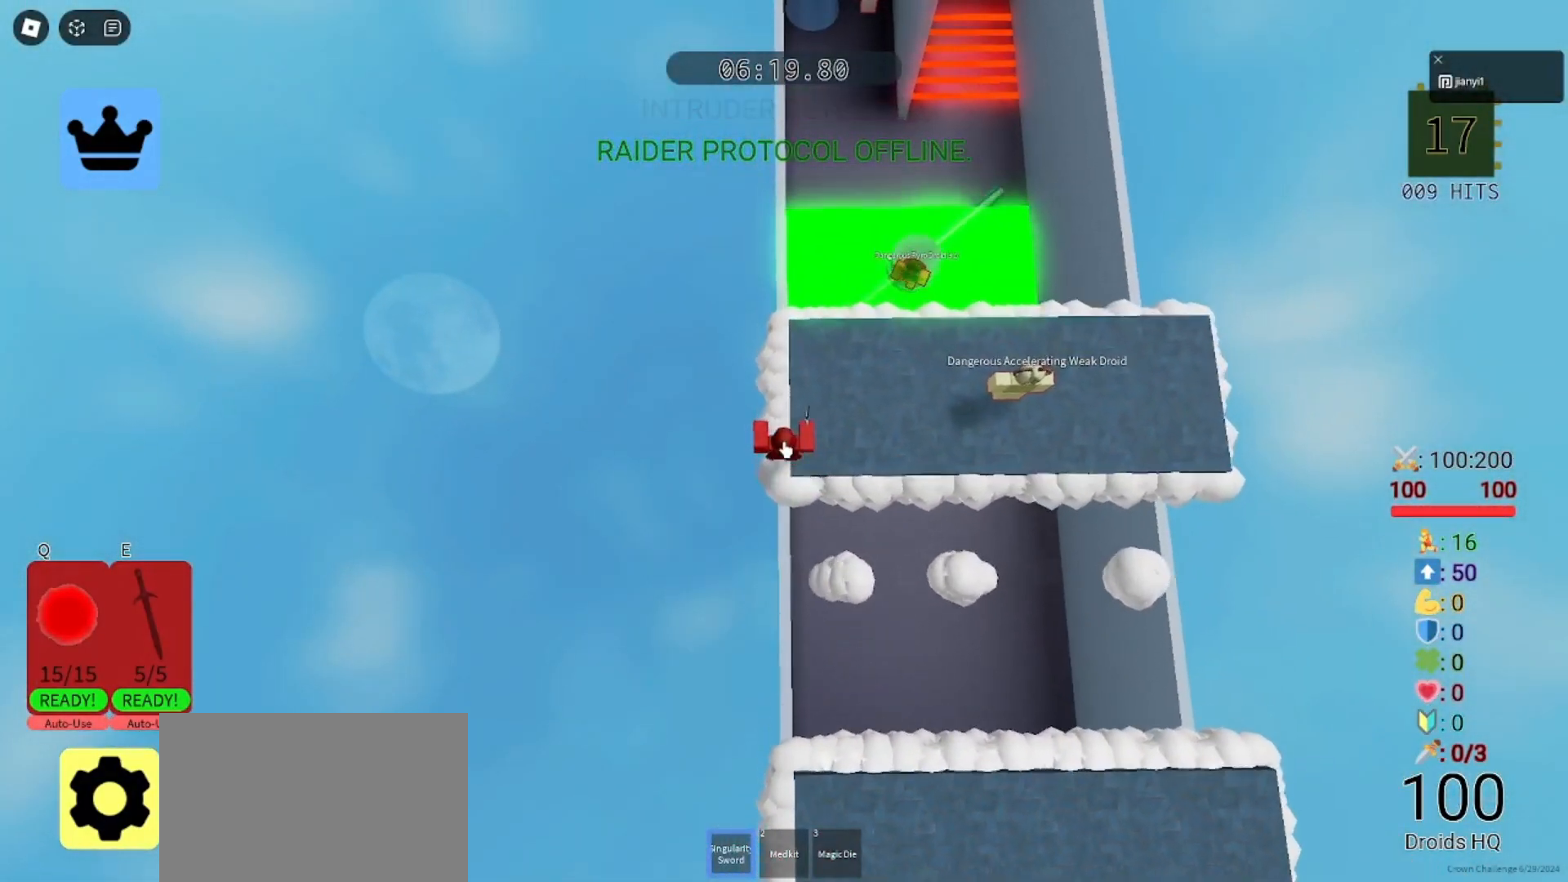
{"keys": ["w"], "mouse": ["right"], "events": []}
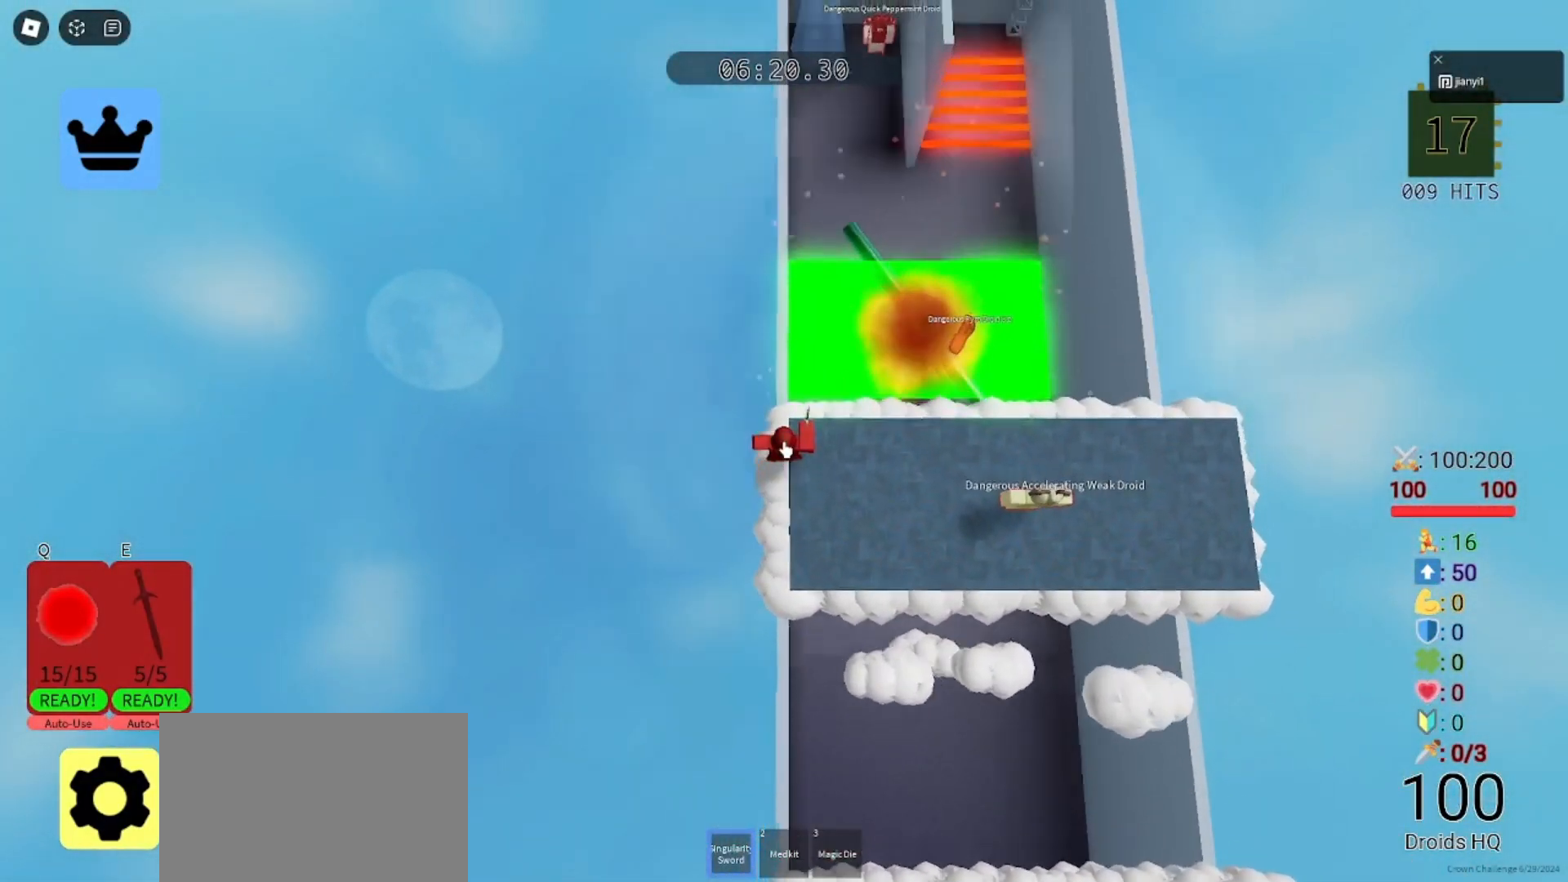
{"keys": ["w"], "mouse": ["right"], "events": [[100, "space", "down"], [200, "space", "up"]]}
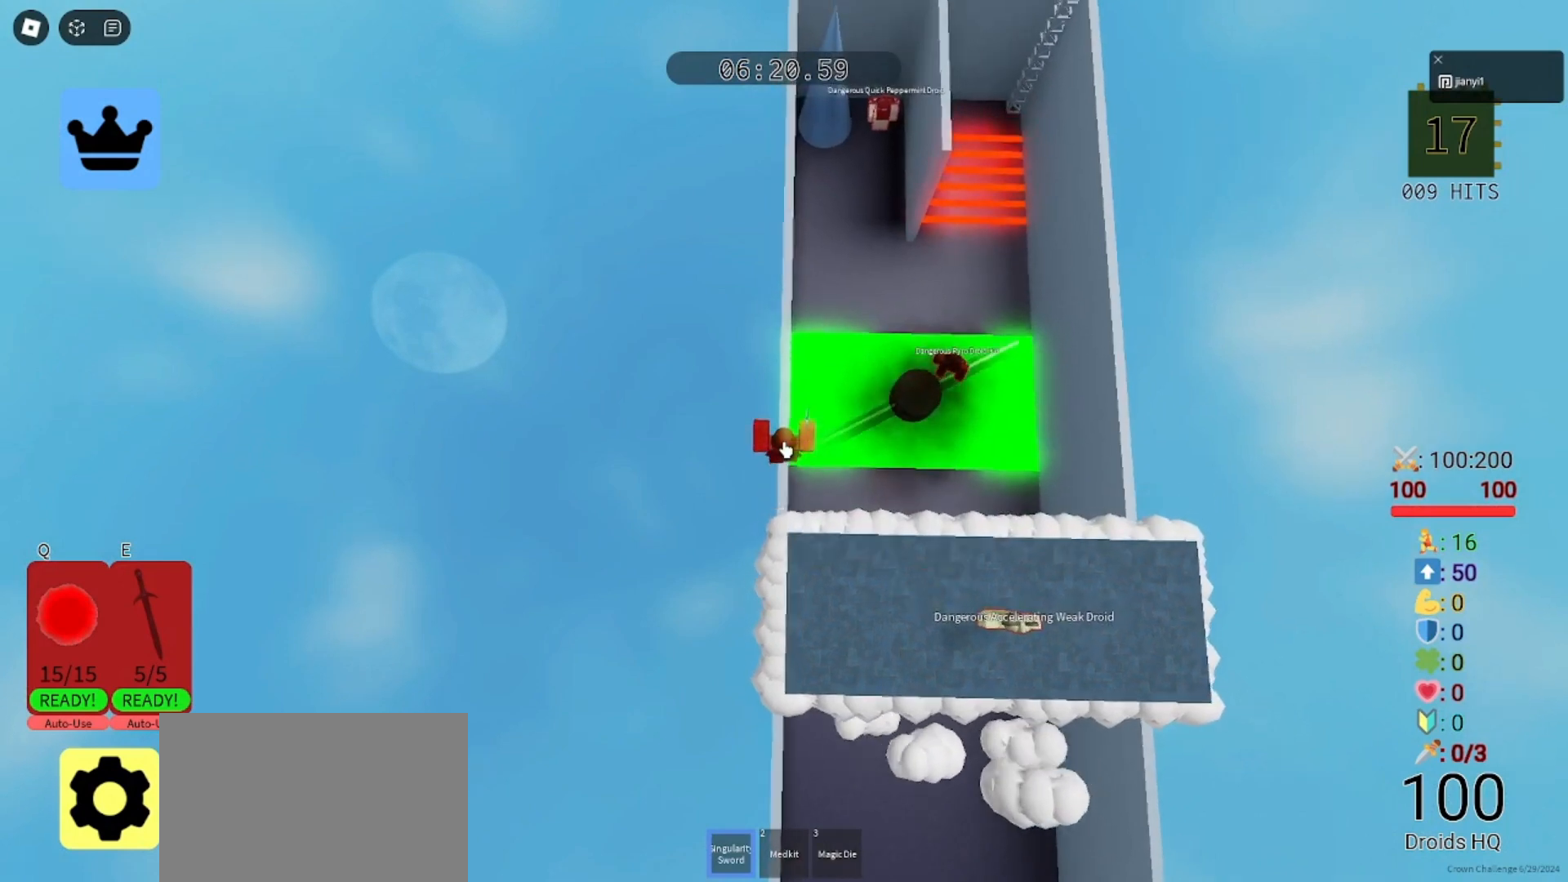
{"keys": ["w"], "mouse": ["right"], "events": [[33, "space", "down"], [167, "space", "up"]]}
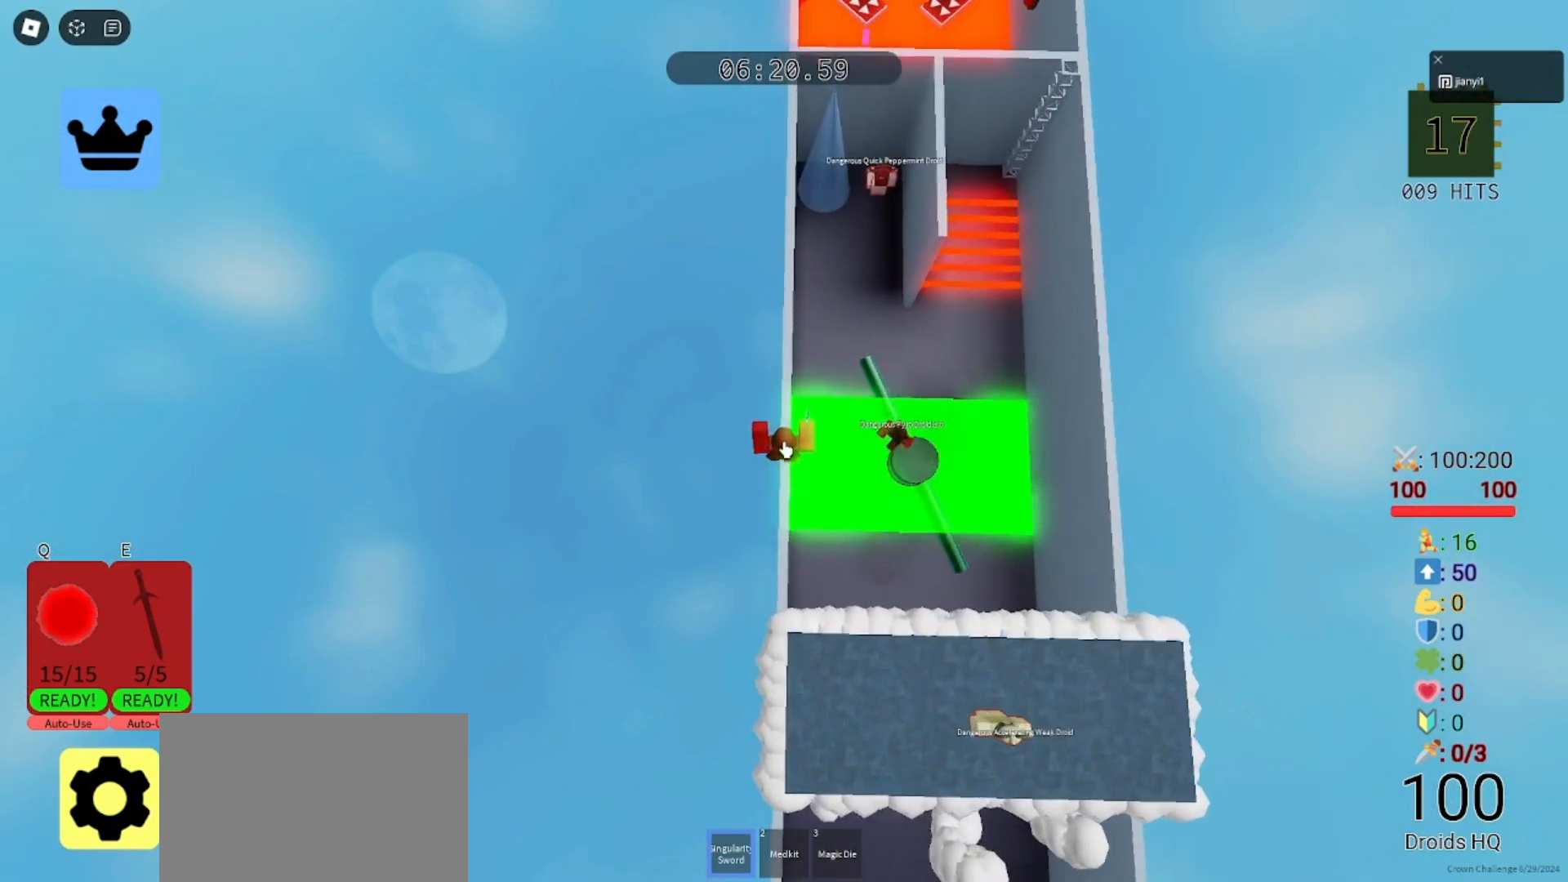
{"keys": ["w"], "mouse": ["right"], "events": []}
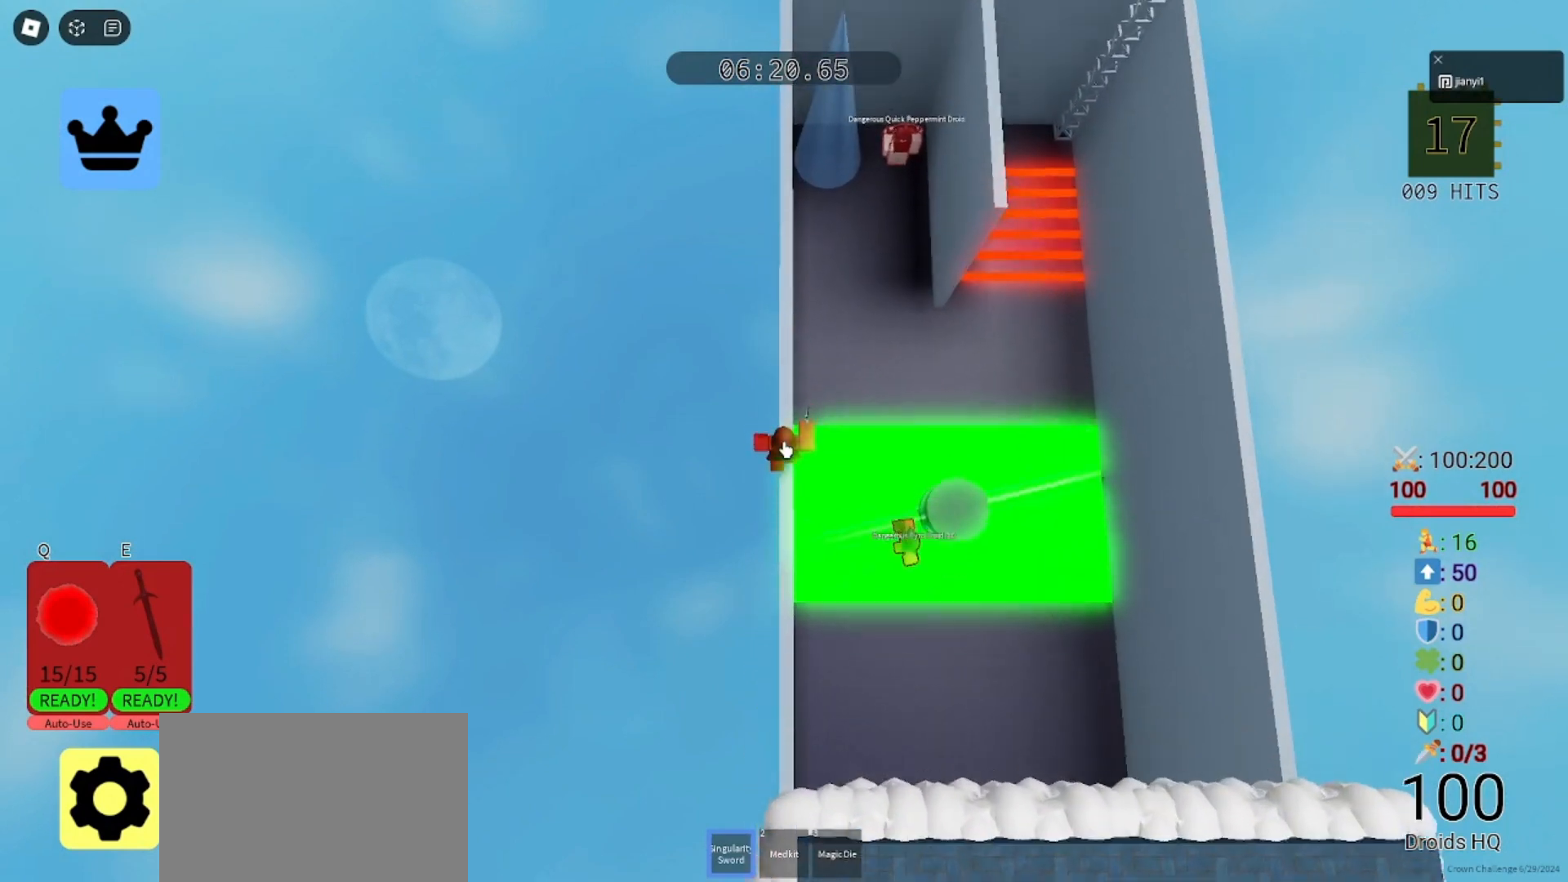
{"keys": ["space", "w"], "mouse": ["right"], "events": [[433, "space", "down"]]}
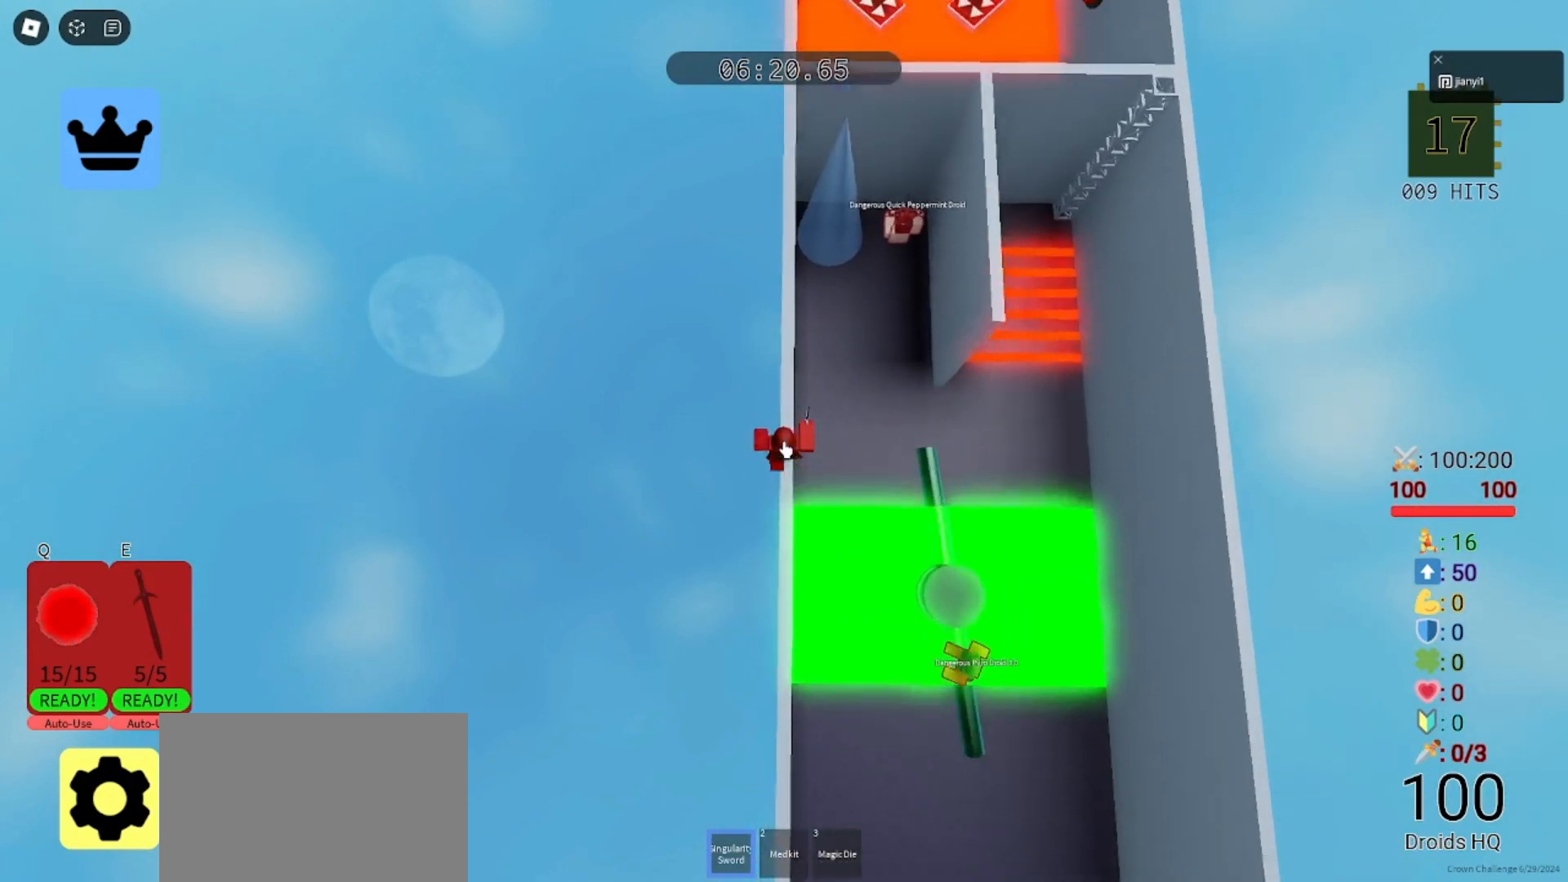
{"keys": ["w"], "mouse": ["right"], "events": [[67, "space", "up"], [233, "space", "down"], [367, "space", "up"]]}
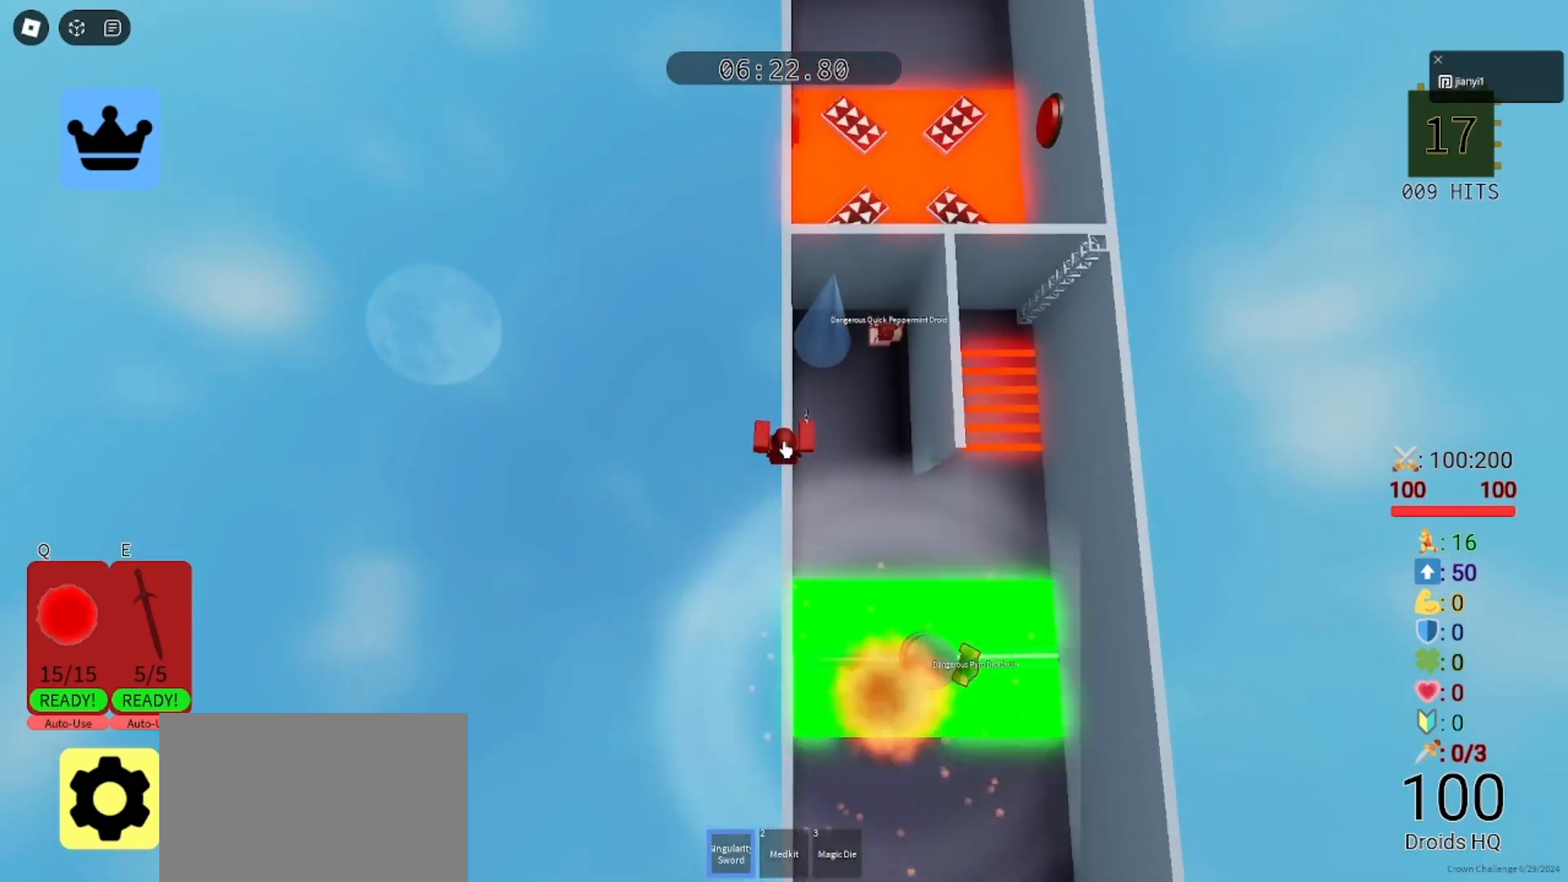
{"keys": ["space", "w"], "mouse": ["right"], "events": [[500, "space", "down"]]}
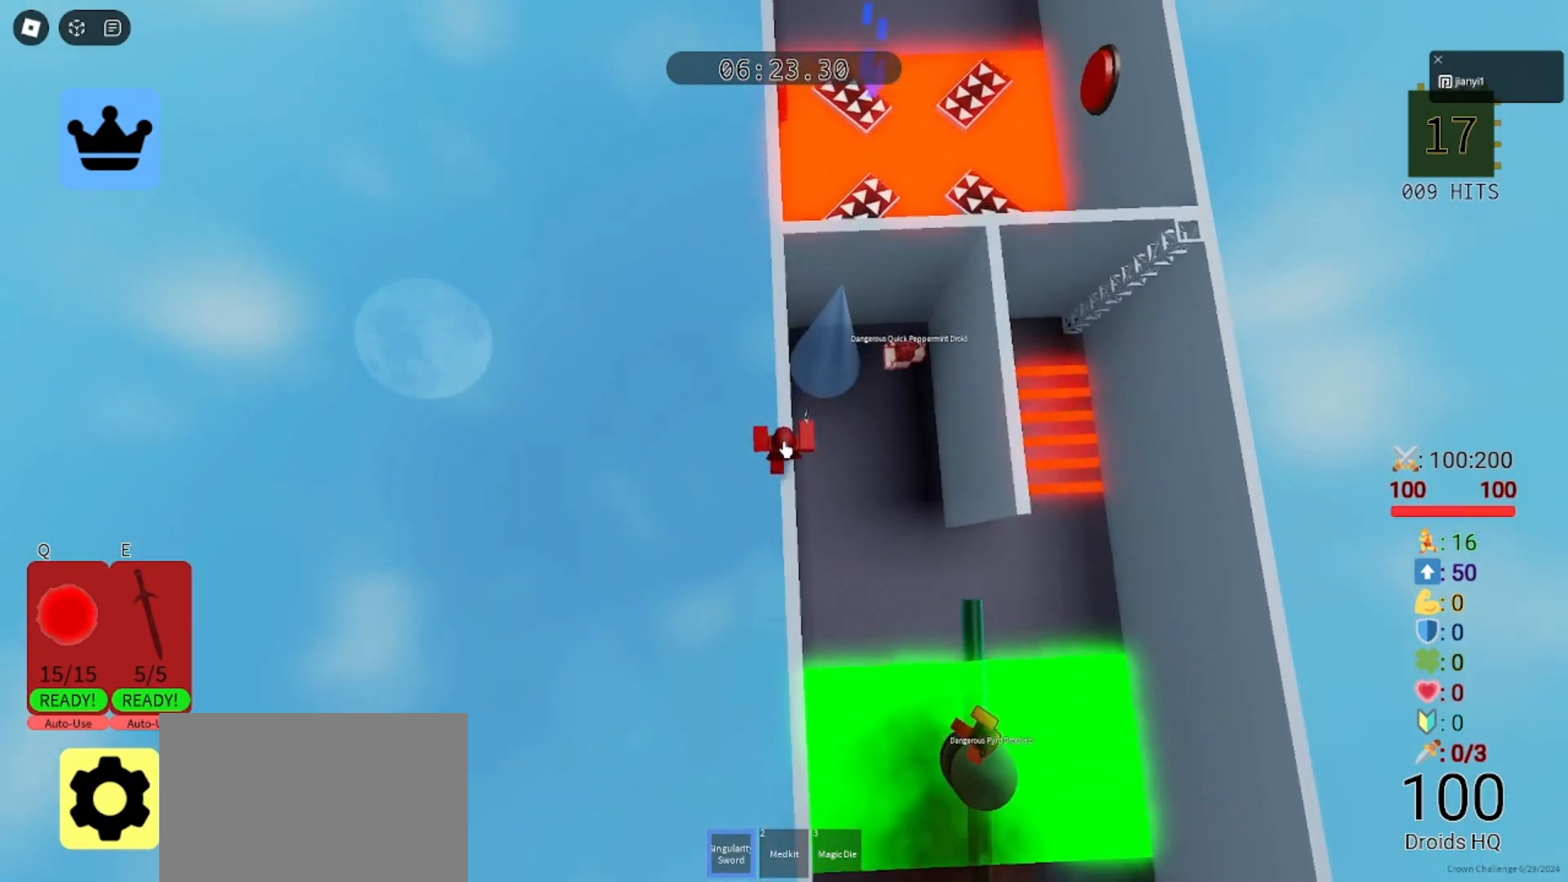
{"keys": ["w"], "mouse": ["right"], "events": [[100, "space", "up"], [233, "space", "down"], [367, "space", "up"]]}
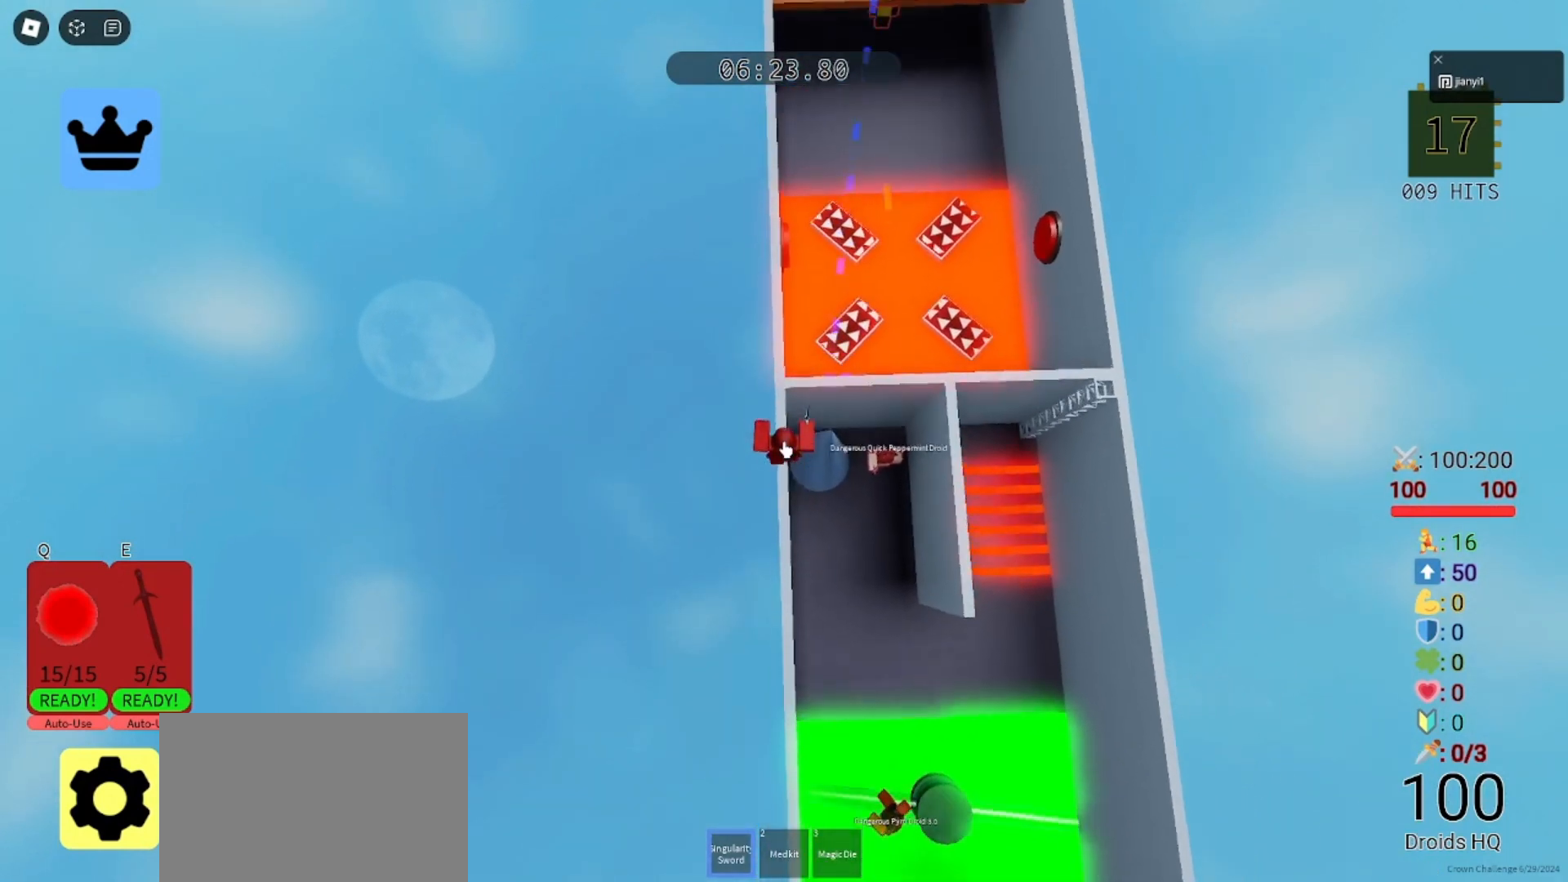
{"keys": ["space", "w"], "mouse": ["right"], "events": [[433, "space", "down"]]}
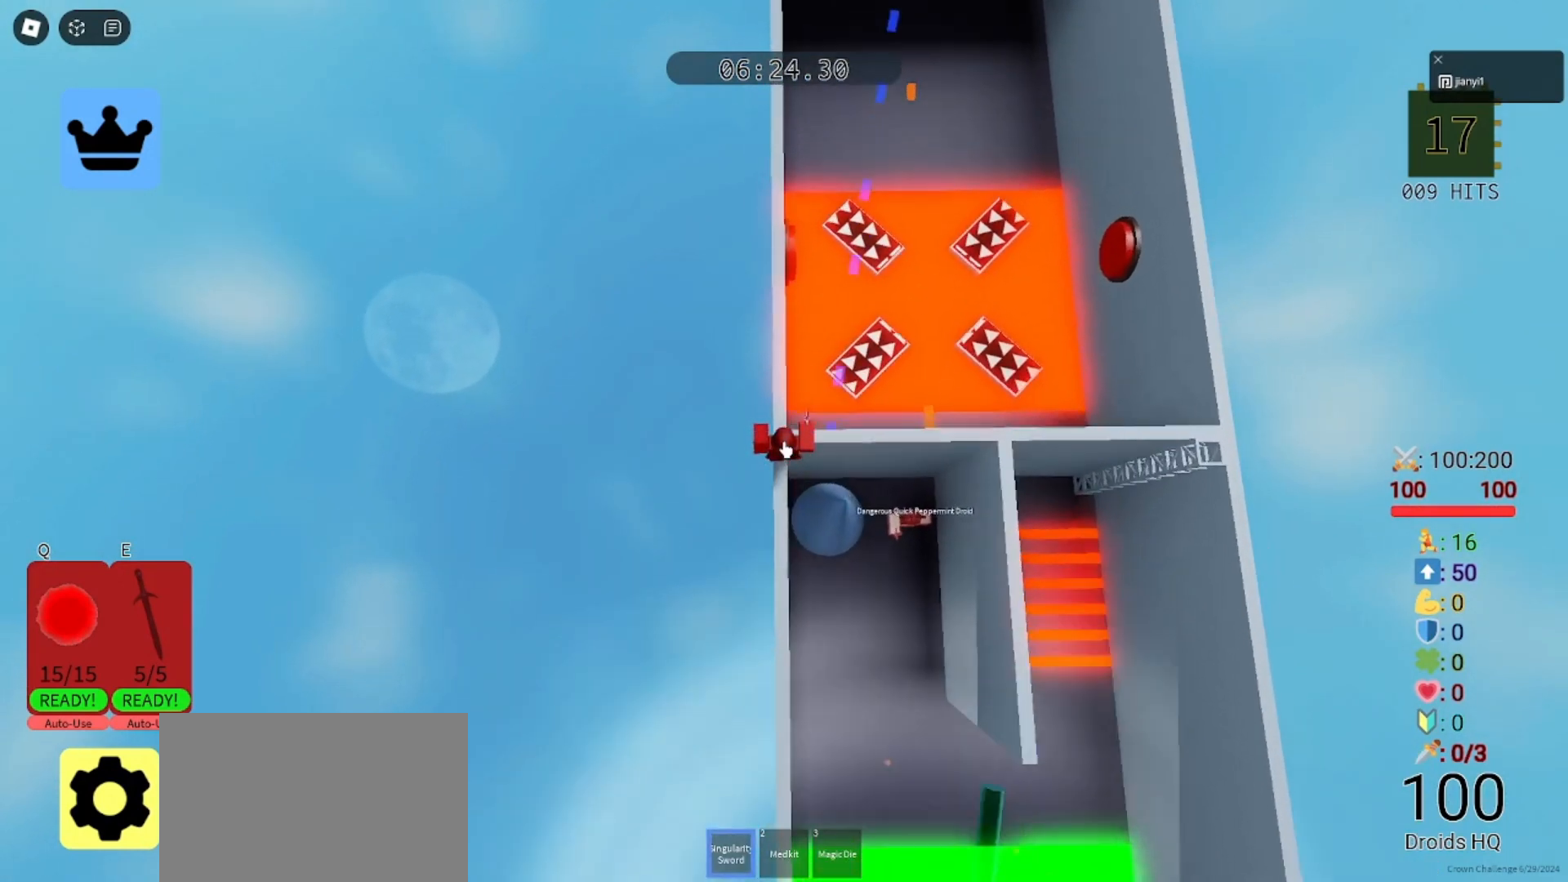
{"keys": ["w"], "mouse": ["right"], "events": [[67, "space", "up"]]}
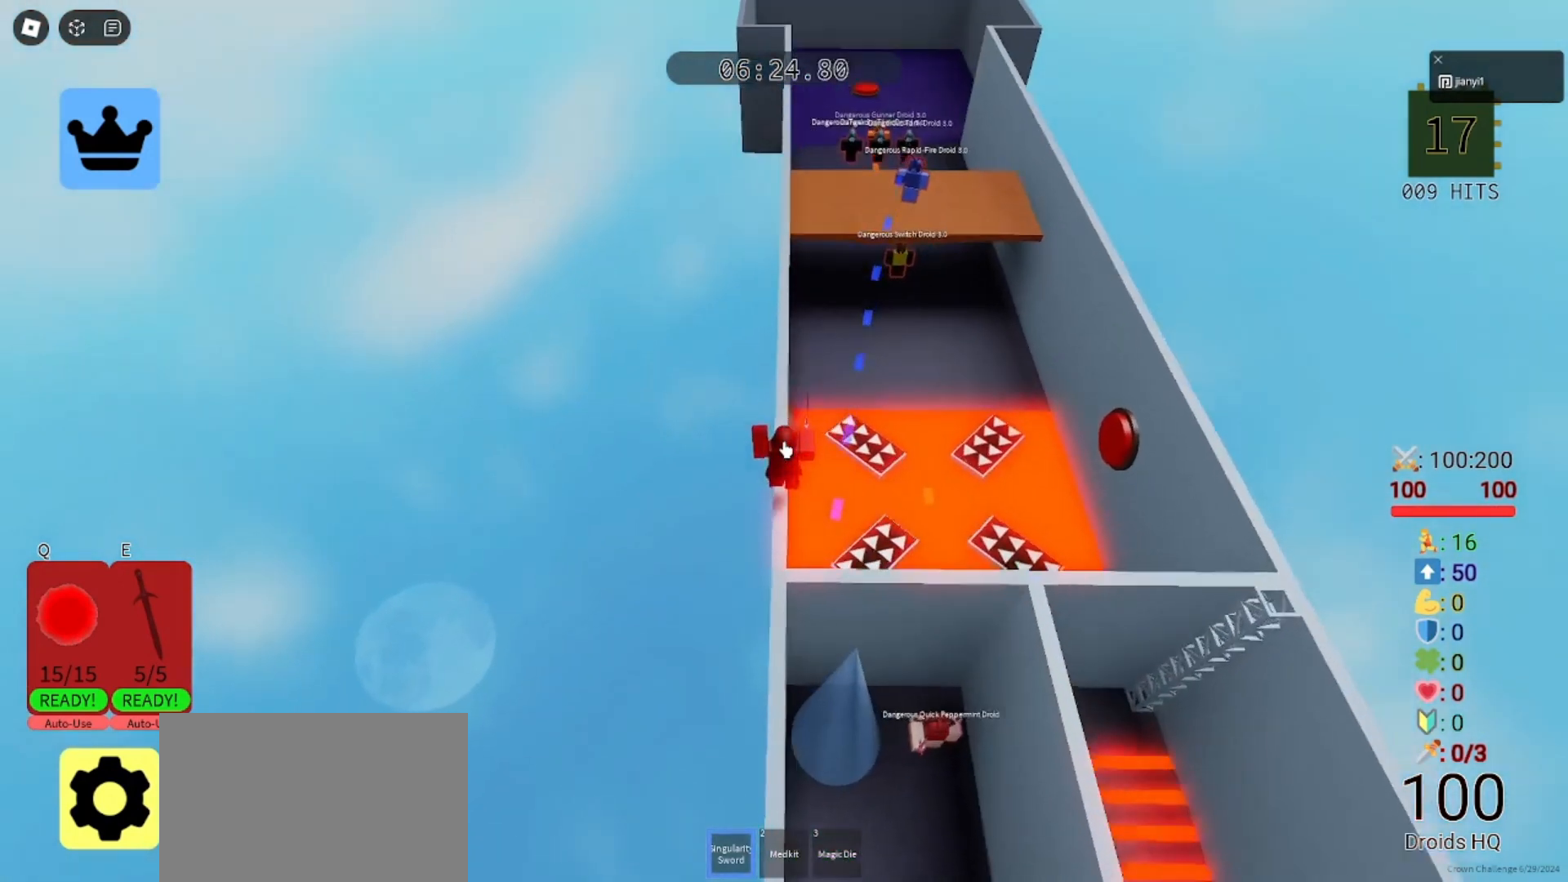
{"keys": ["space", "w"], "mouse": ["right"], "events": [[133, "space", "down"], [267, "space", "up"], [400, "space", "down"]]}
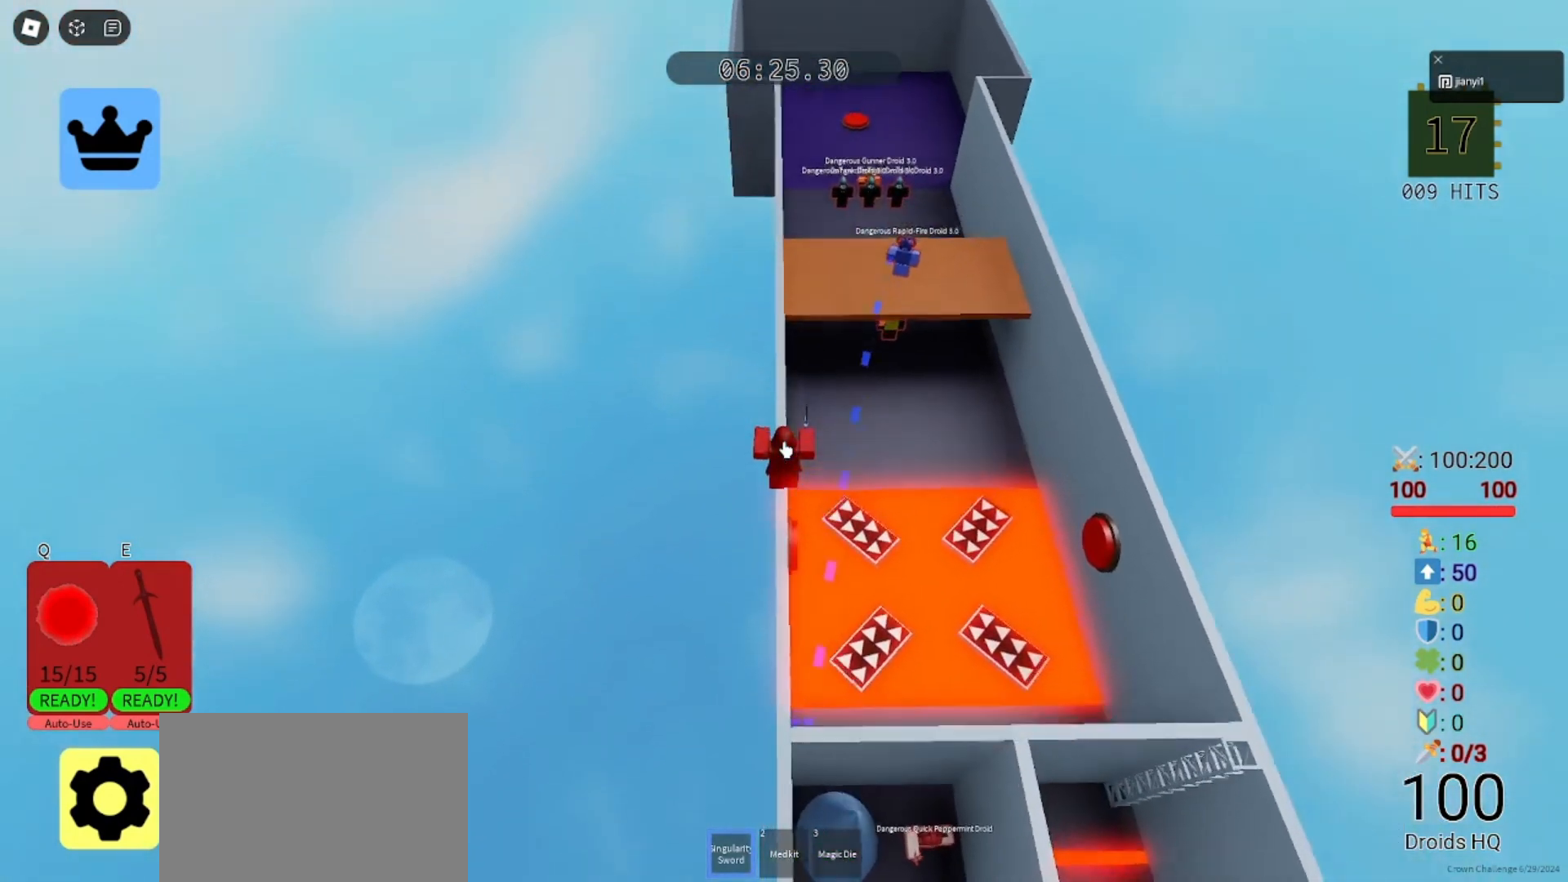
{"keys": ["w"], "mouse": ["right"], "events": [[33, "space", "up"]]}
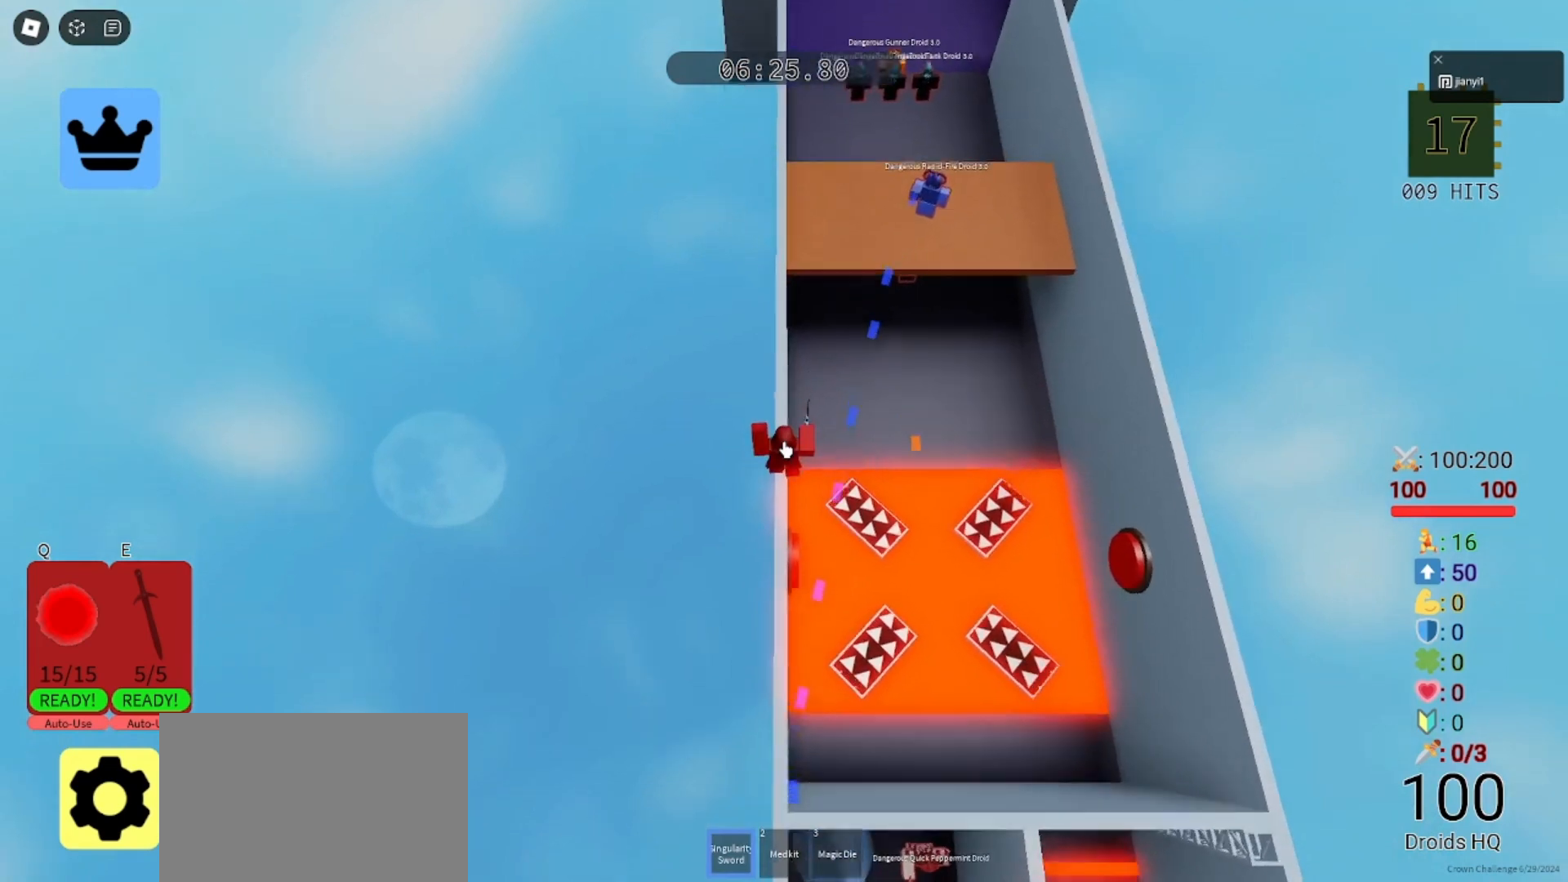
{"keys": ["w"], "mouse": ["right"], "events": []}
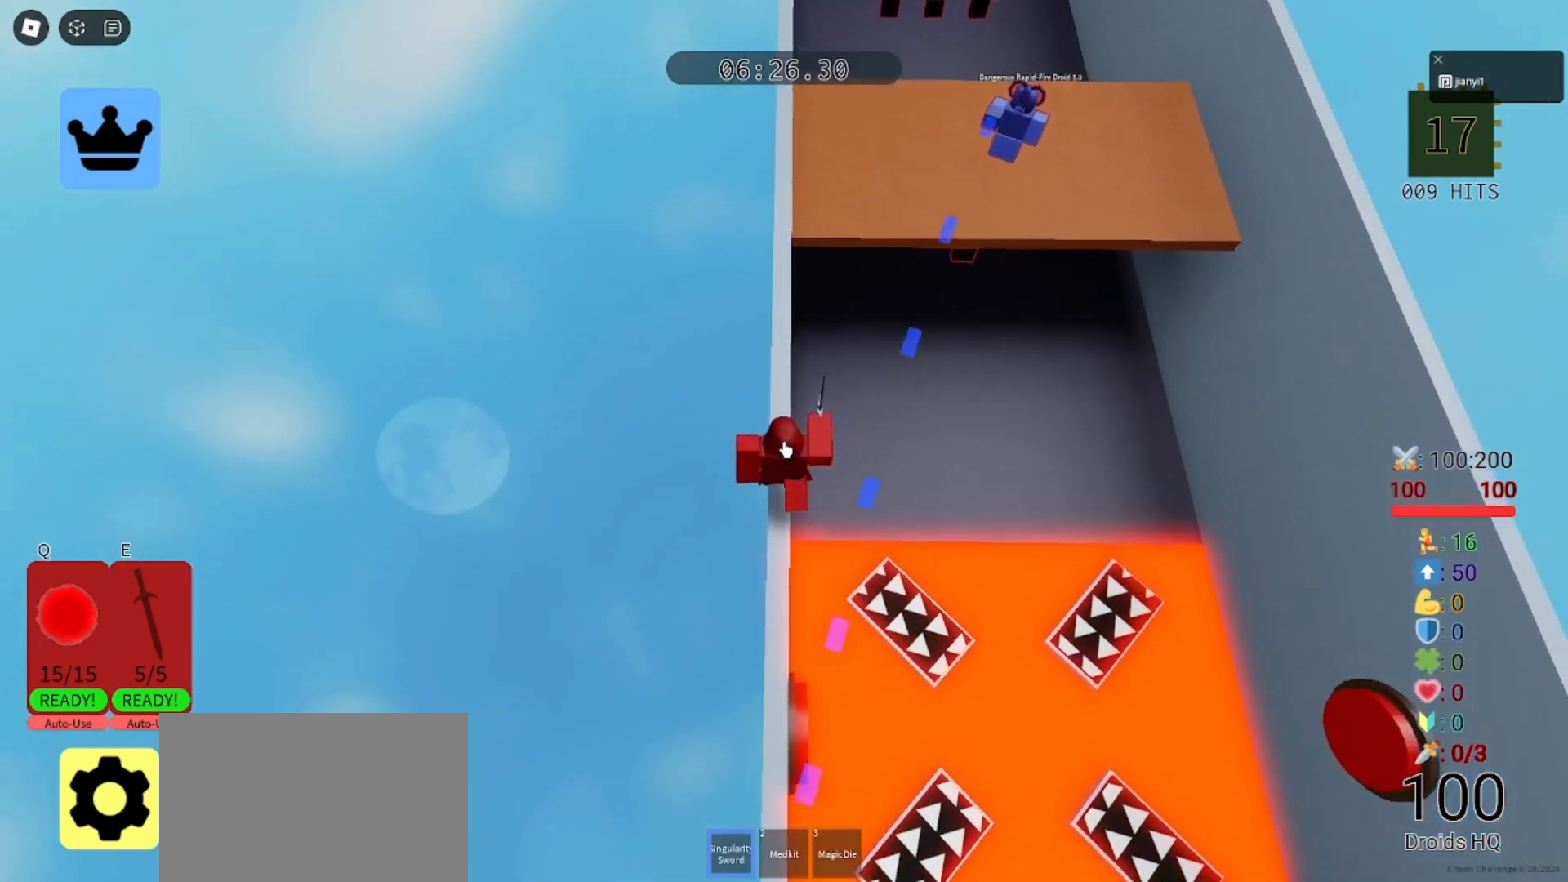
{"keys": ["space", "w"], "mouse": ["right"], "events": [[100, "space", "down"]]}
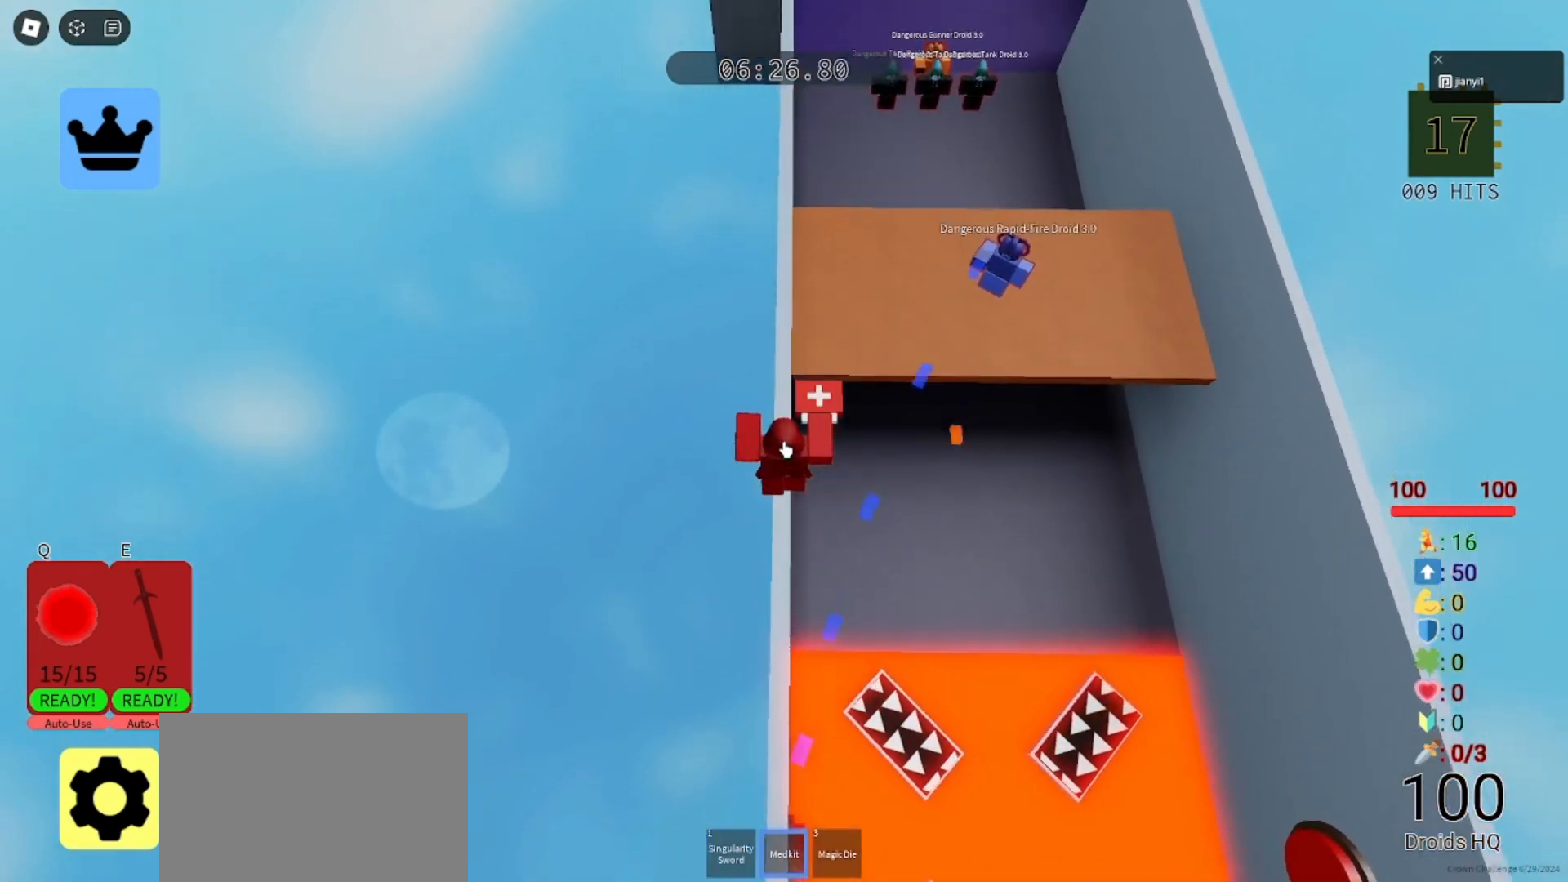
{"keys": ["w"], "mouse": ["right"], "events": [[500, "space", "up"]]}